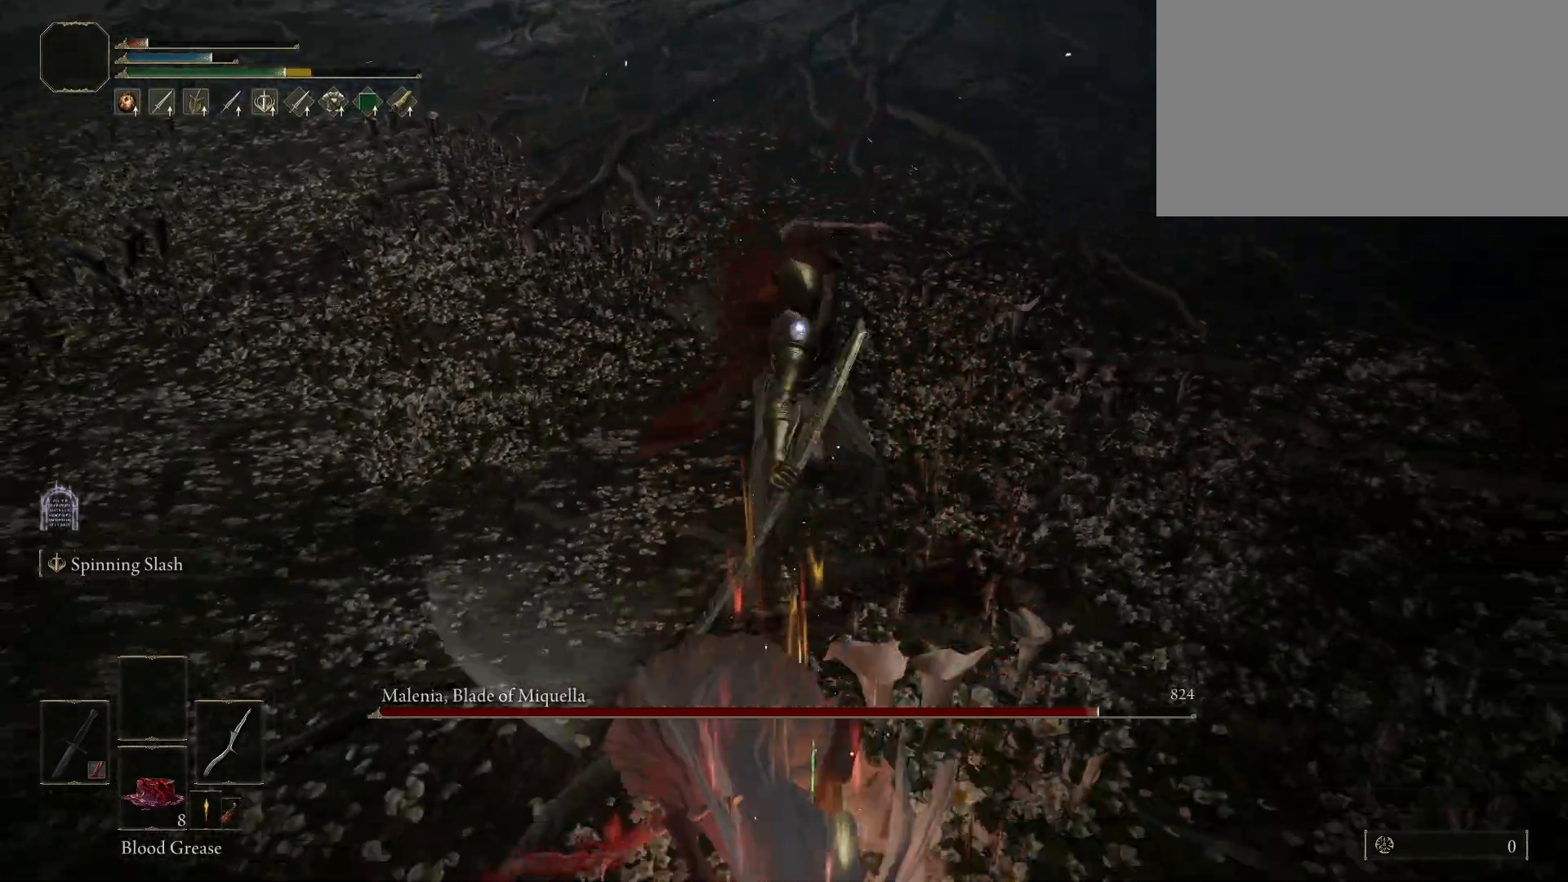
Gameplay with keyboard and mouse; each line is a JSON object with the keys and mouse buttons held at the frame after it. "events" lists presses ("down") and releases ("up") of "1", "2", "3", "4", "5", "a", "alt", "c", "caps_lock", "ctrl", "d", "e", "f", "g", "q", "r", "s", "shift", "space", "t", "tab", "v", "w", "x", "z", "mouse_left", "mouse_wheel" and "mouse_right" between this image and that frame as [ms after this image, input, new state], when the widget could be followed in between. "mouse_left", "mouse_wheel", "mouse_right" = the "left", "wheel", "right" buttons of the "mouse" list. No other keys are recorded. "wheel" means that the mouse wheel is clicked or scrolled. Not read: mouse_move.
{"keys": ["s"], "mouse": [], "events": []}
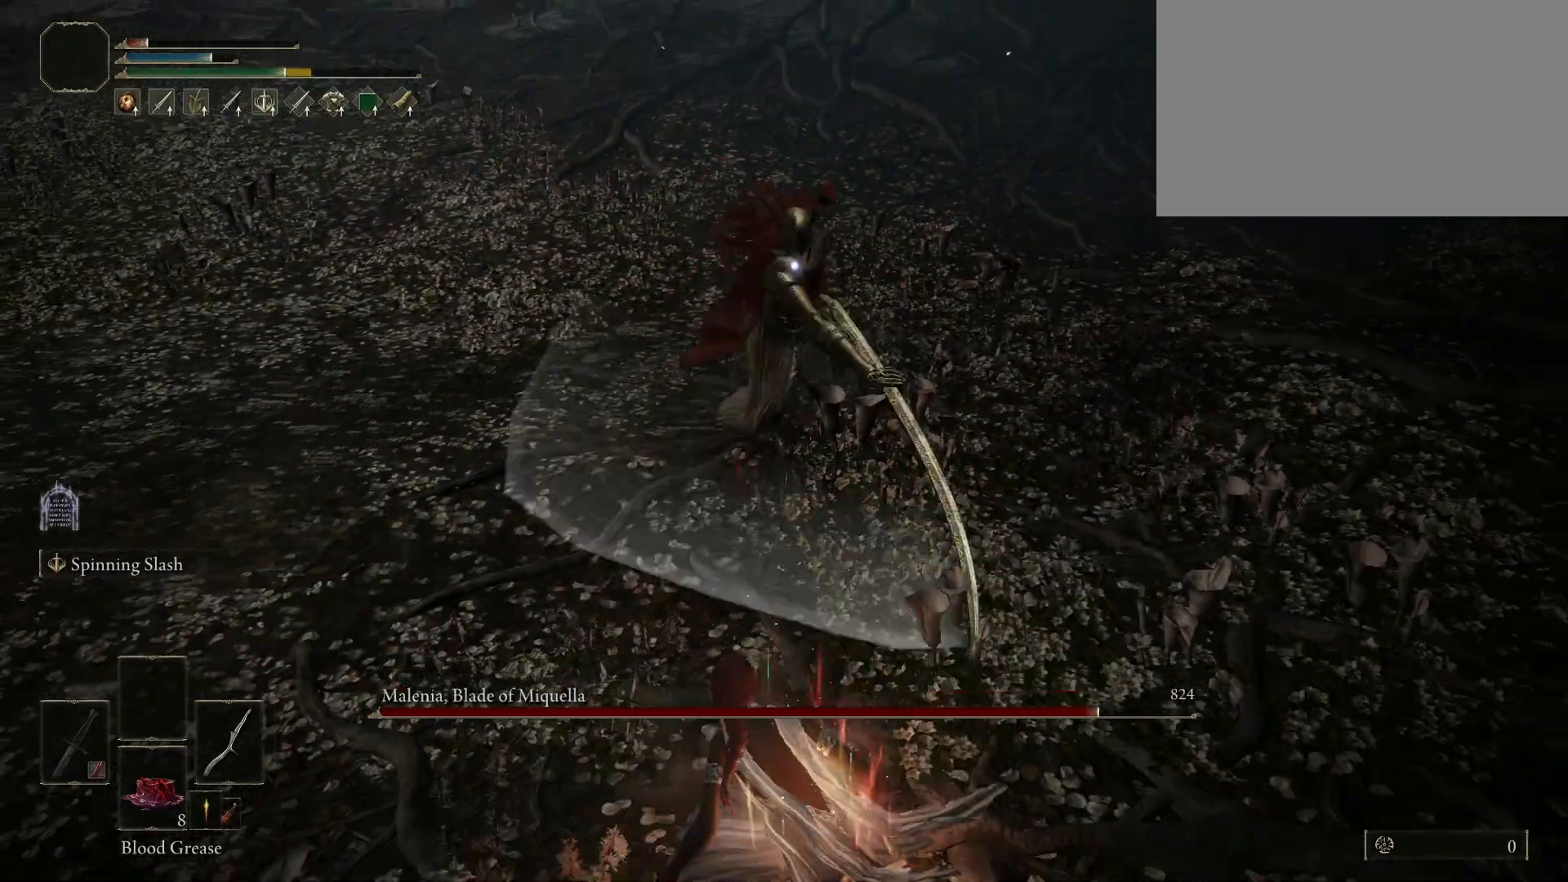
{"keys": ["s"], "mouse": [], "events": []}
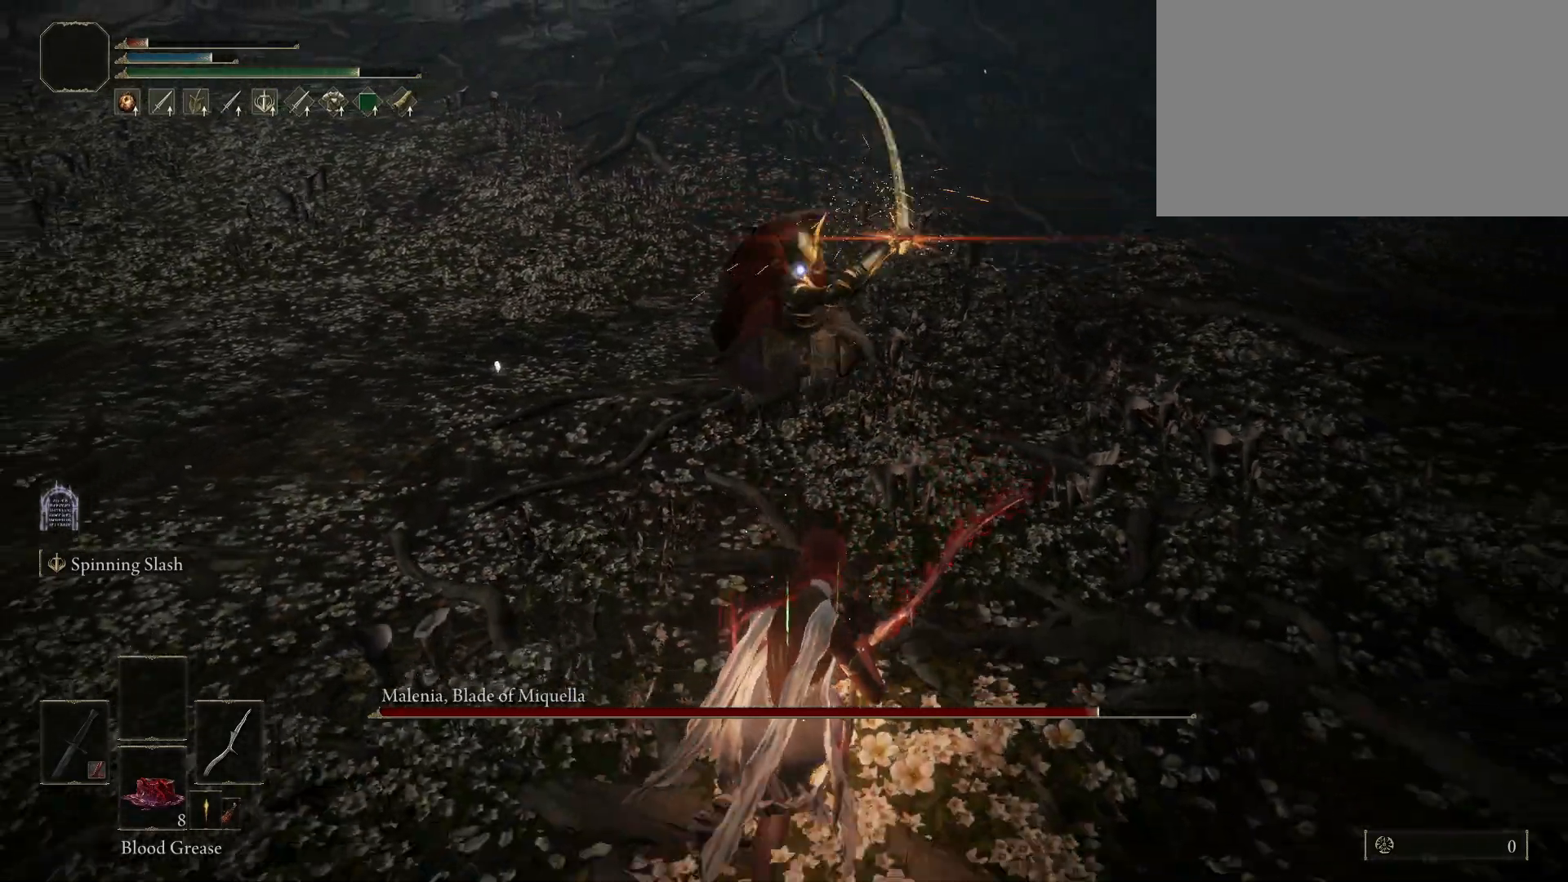
{"keys": ["s"], "mouse": [], "events": []}
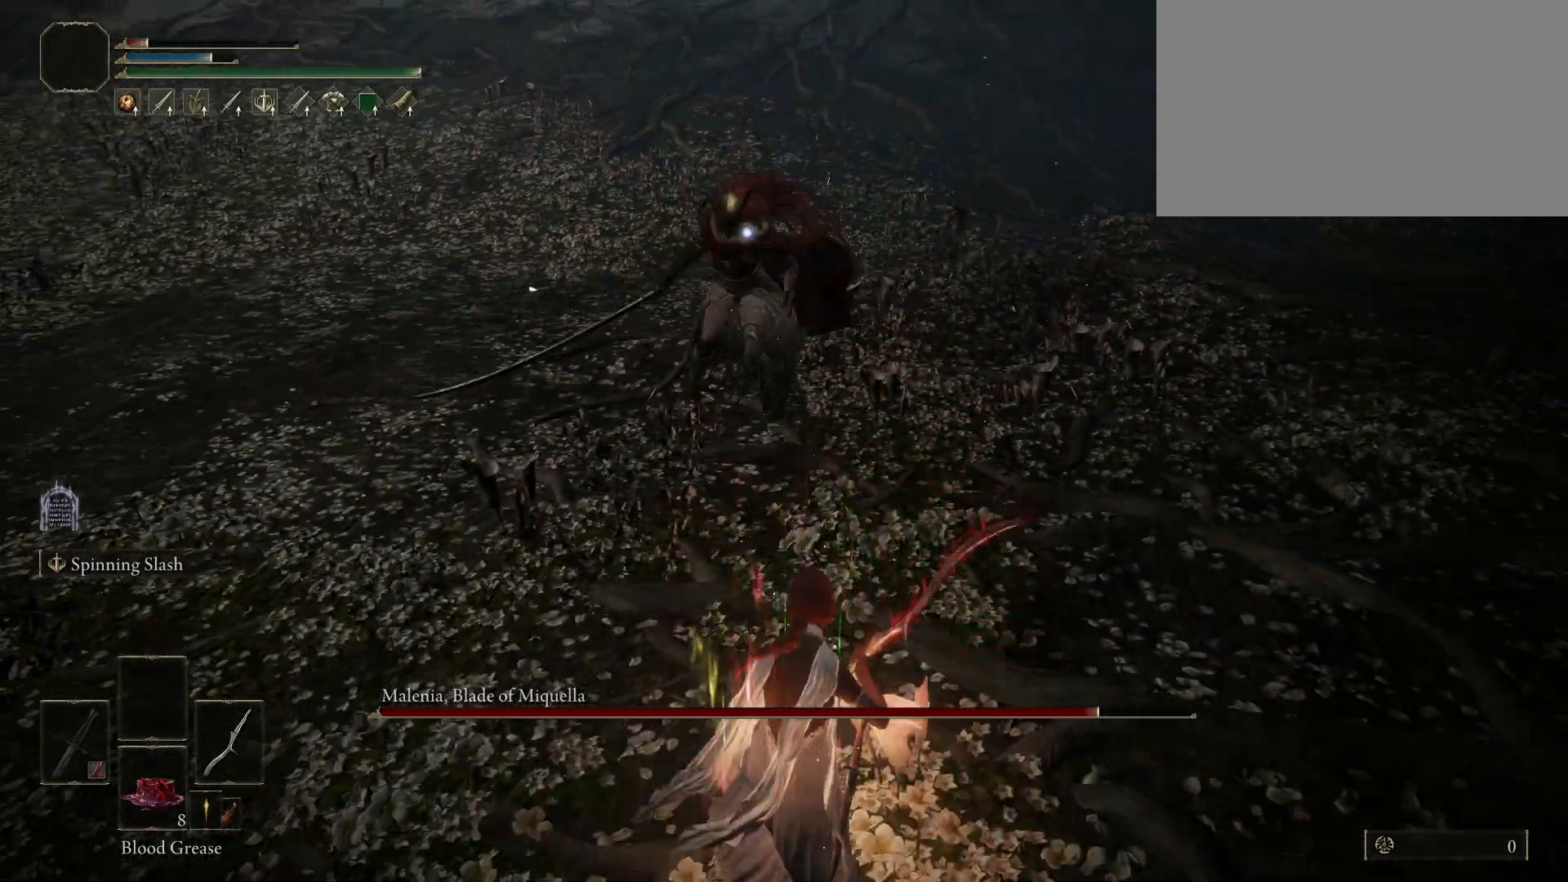
{"keys": ["a"], "mouse": [], "events": [[267, "a", "down"], [267, "s", "up"]]}
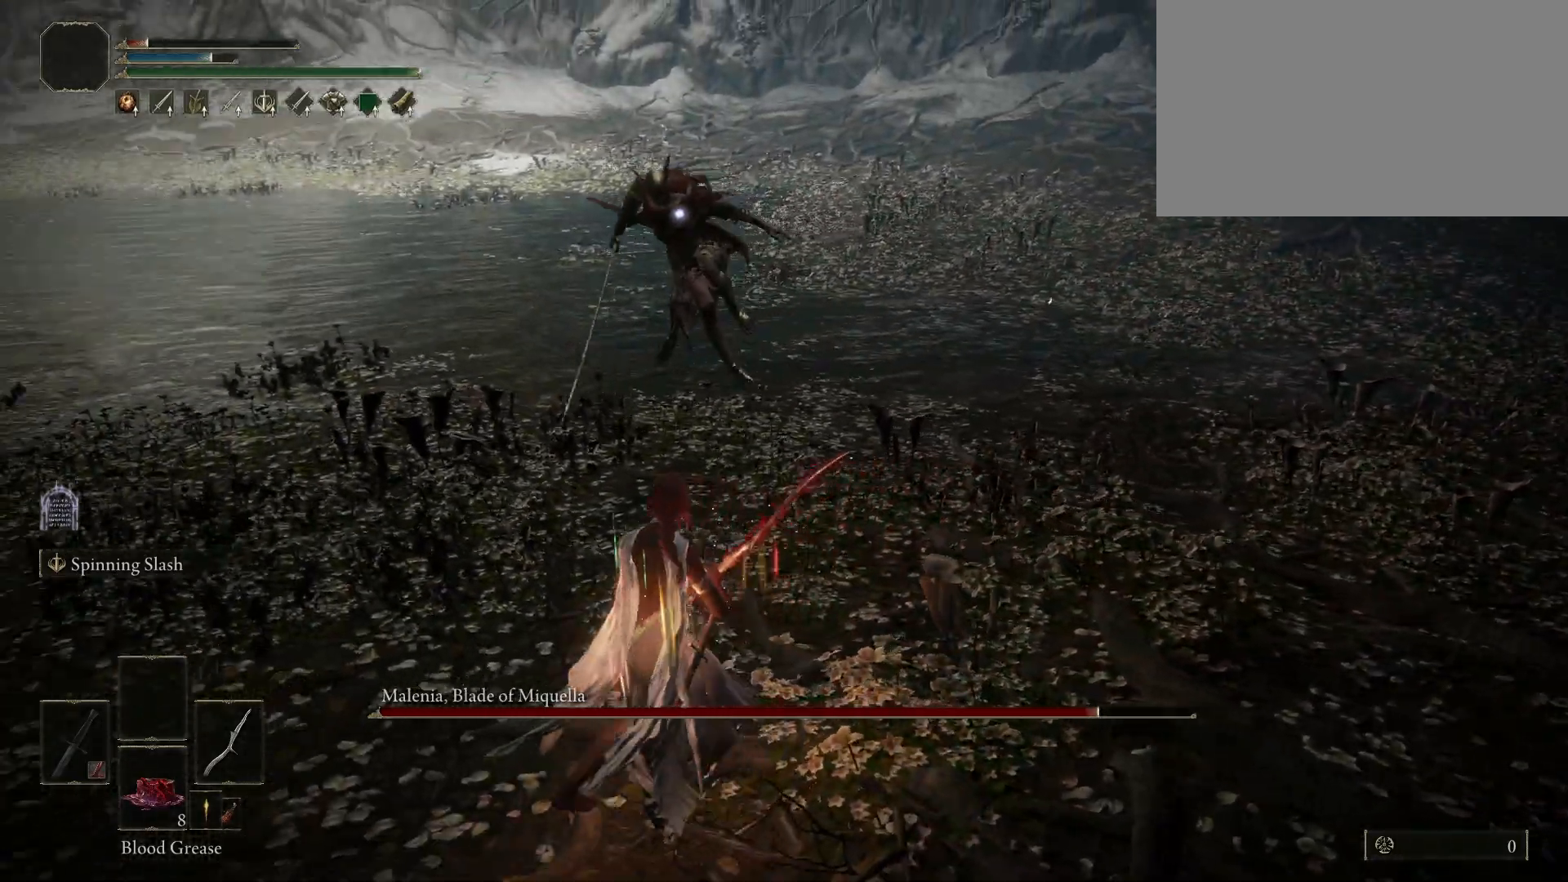
{"keys": ["d", "s", "space"], "mouse": [], "events": [[383, "a", "up"], [383, "d", "down"], [383, "s", "down"], [383, "space", "down"]]}
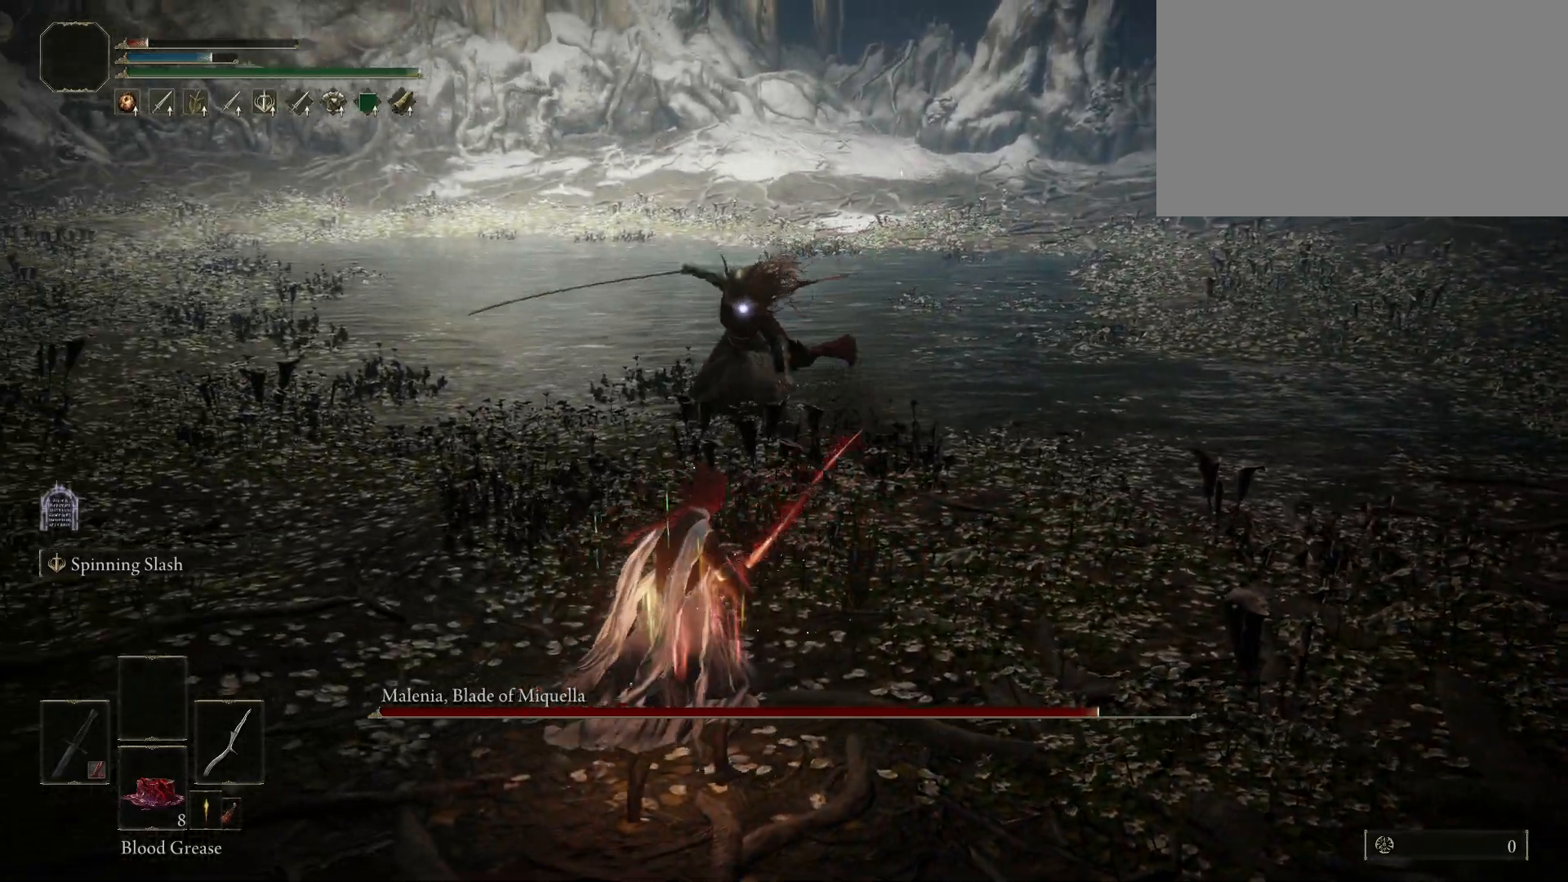
{"keys": ["d", "s", "space"], "mouse": [], "events": []}
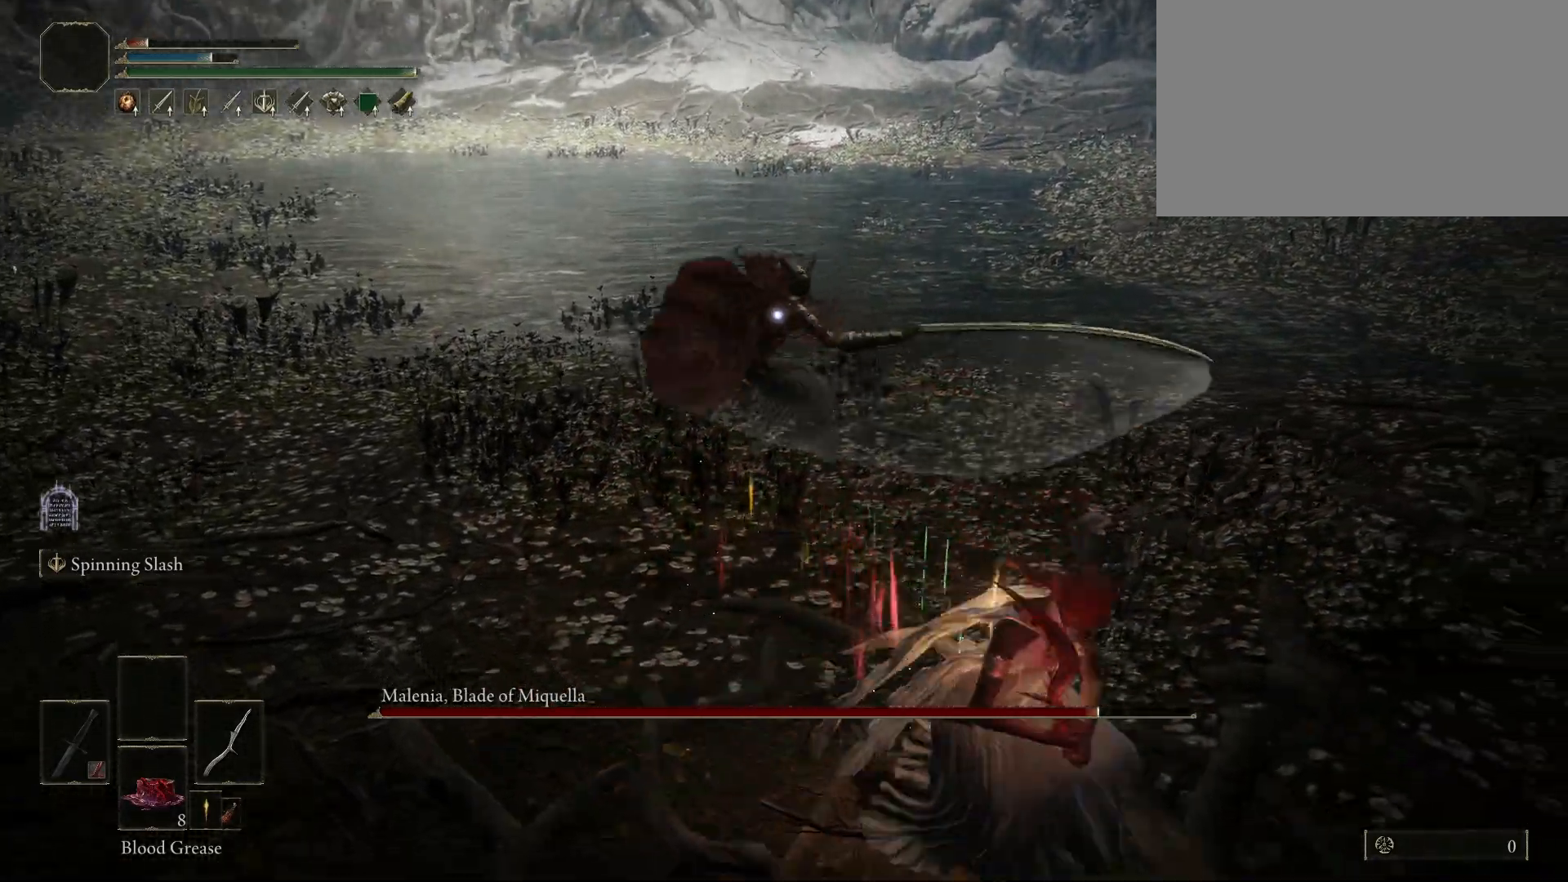
{"keys": ["shift", "space", "w"], "mouse": [], "events": [[33, "s", "up"], [217, "w", "down"], [267, "d", "up"], [350, "f", "down"], [450, "shift", "down"], [500, "f", "up"]]}
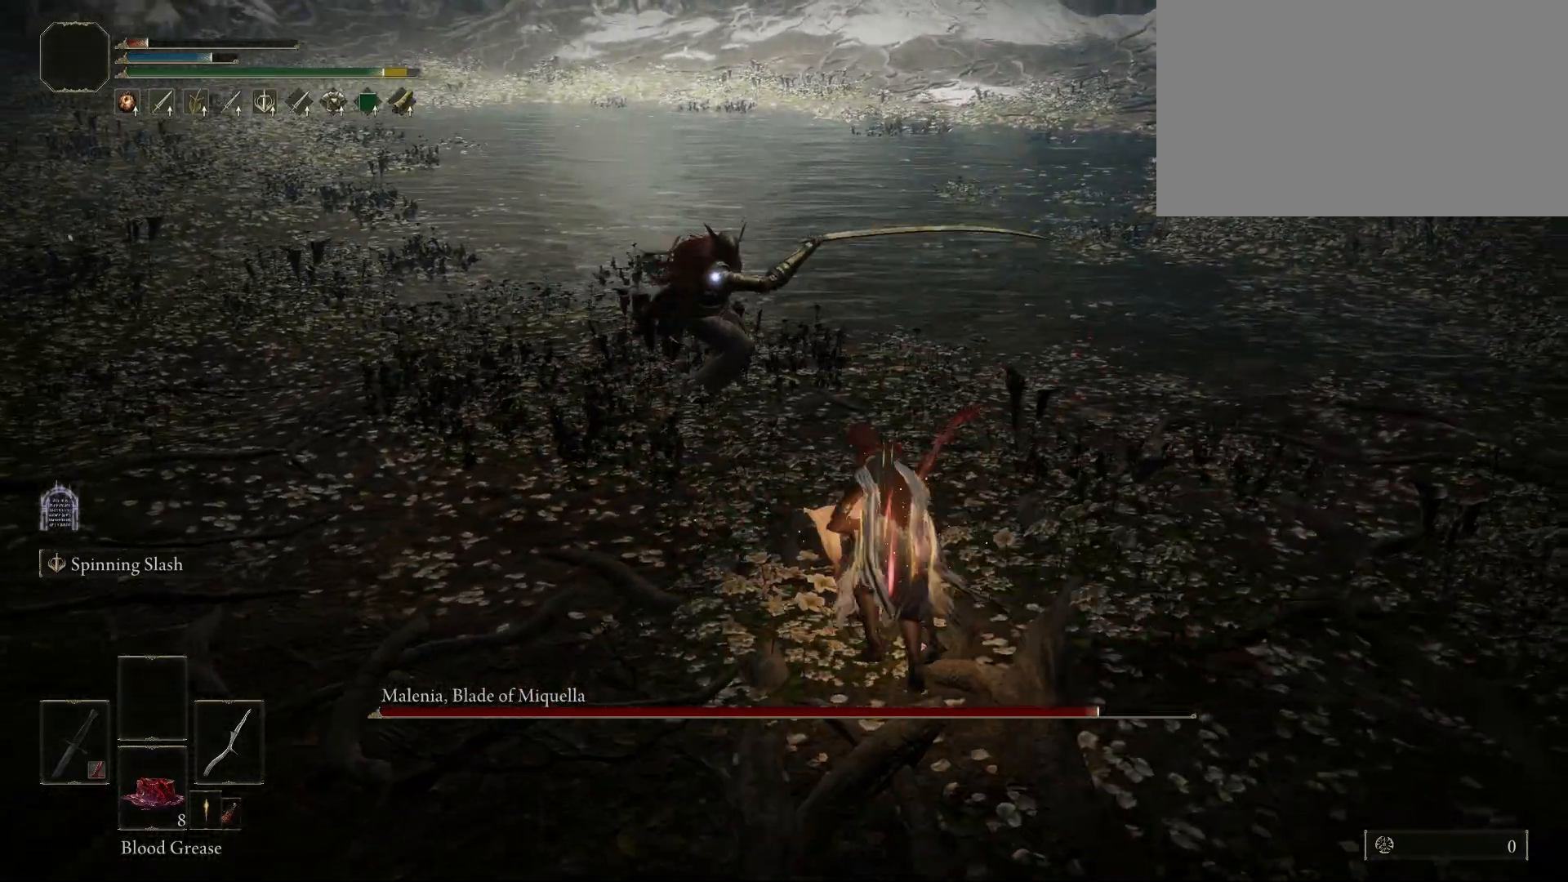
{"keys": ["shift", "space", "w"], "mouse": [], "events": [[50, "mouse_left", "down"], [283, "mouse_left", "up"]]}
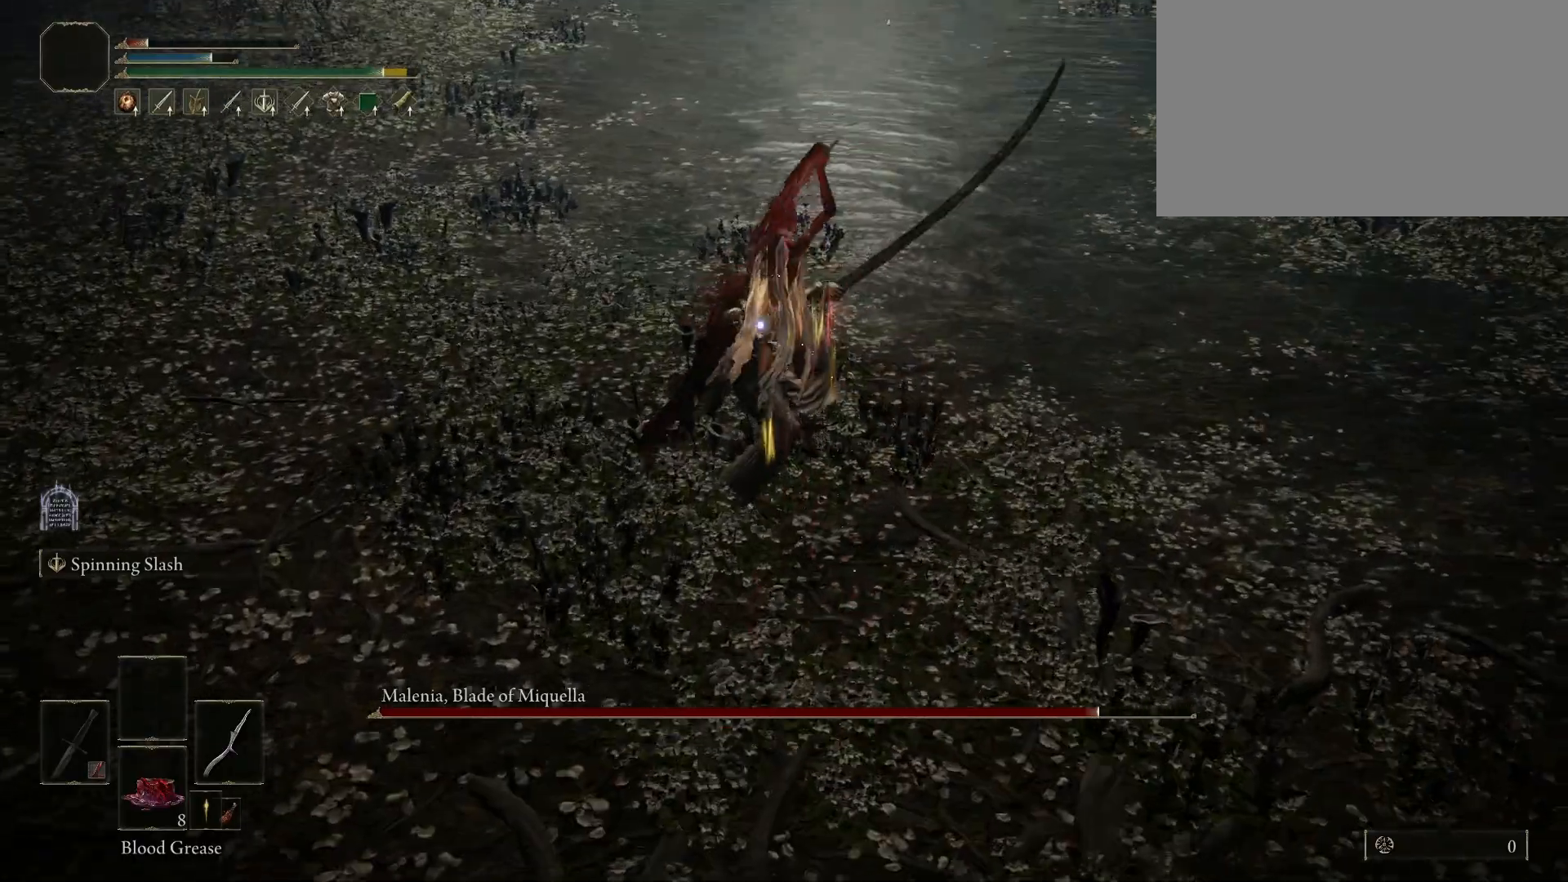
{"keys": [], "mouse": [], "events": [[50, "shift", "up"], [100, "space", "up"], [100, "w", "up"]]}
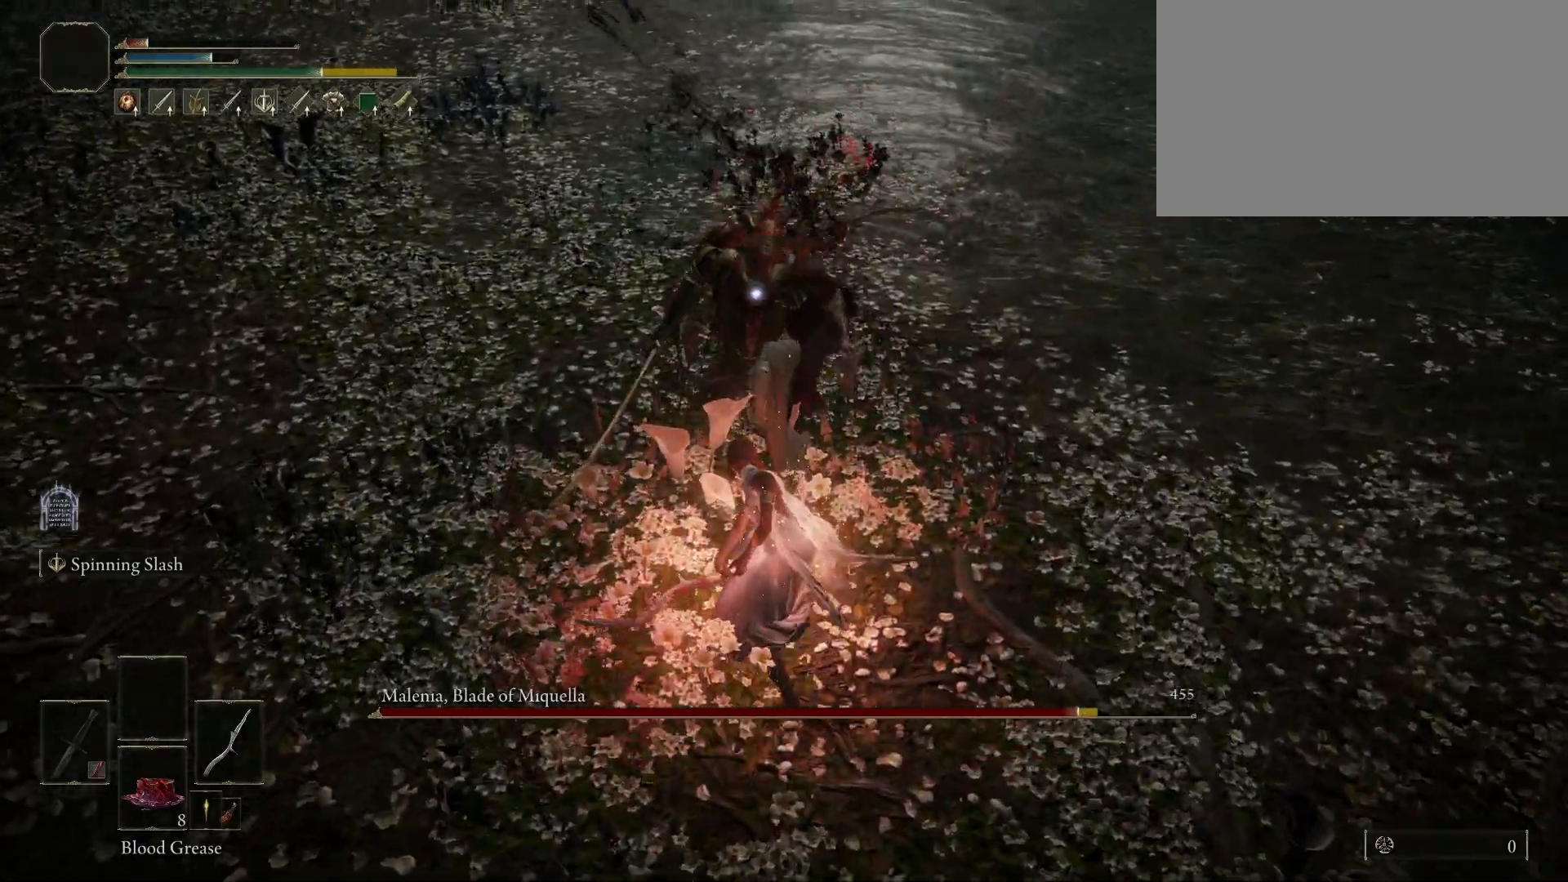
{"keys": [], "mouse": [], "events": [[33, "mouse_left", "down"], [167, "mouse_left", "up"]]}
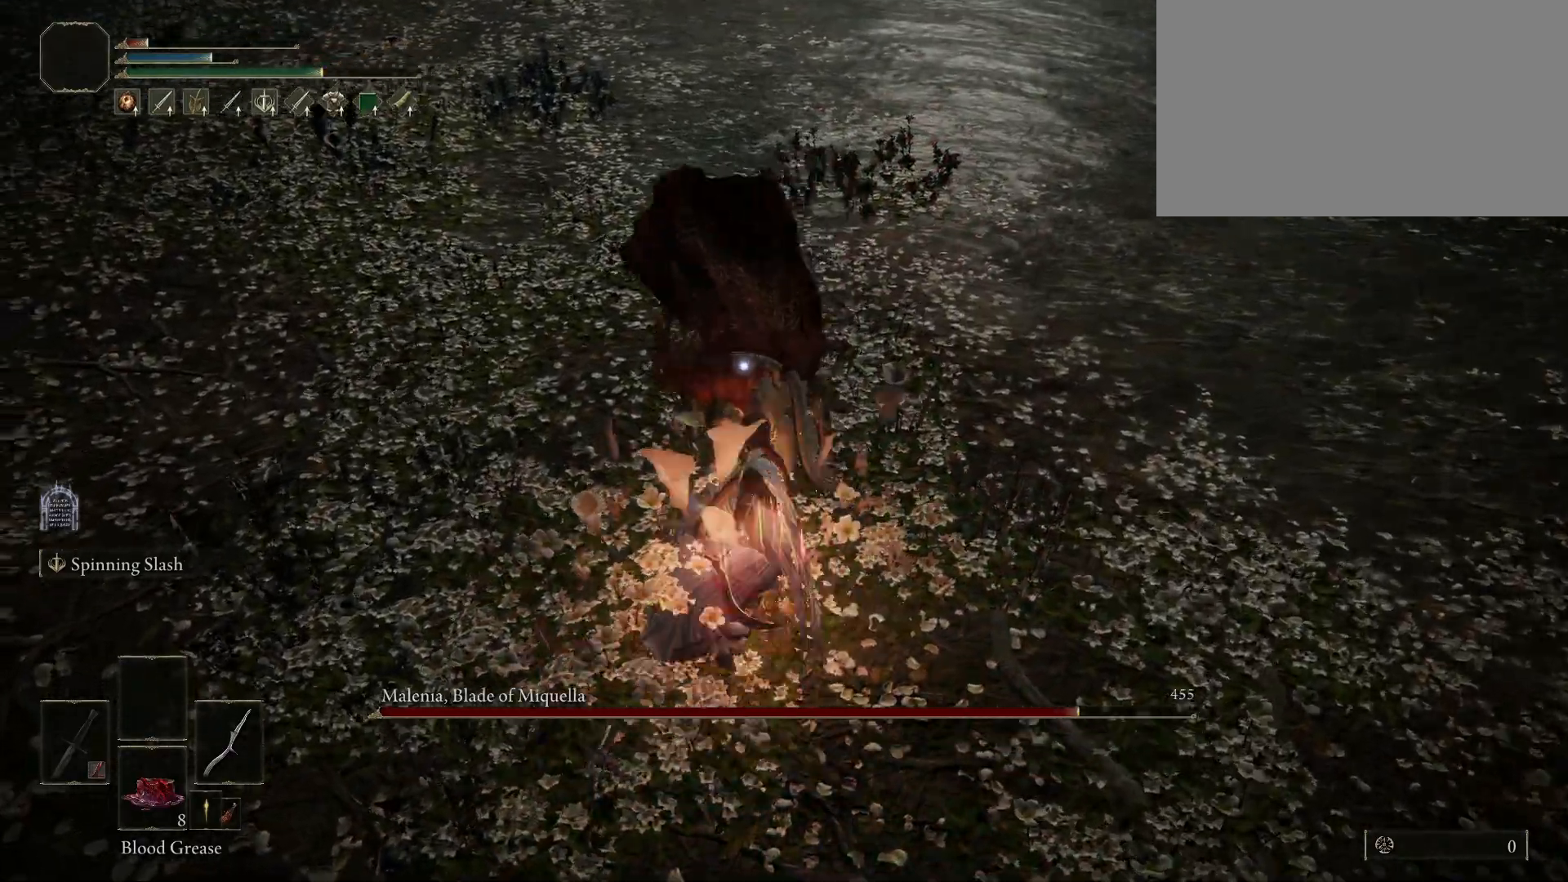
{"keys": ["d", "w"], "mouse": [], "events": [[417, "d", "down"], [417, "w", "down"]]}
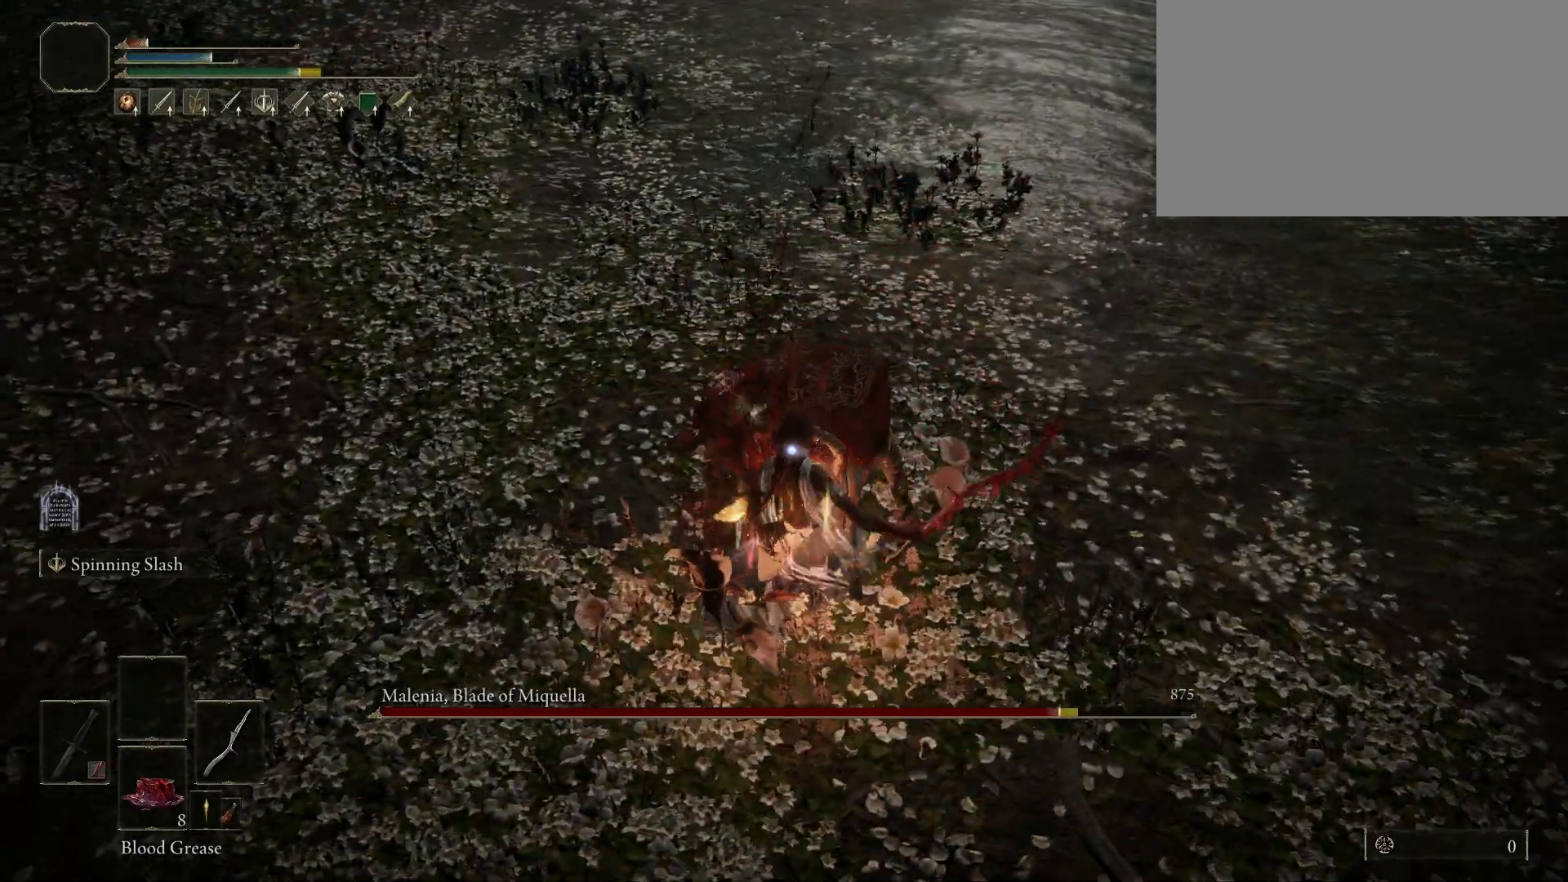
{"keys": [], "mouse": [], "events": [[200, "mouse_left", "down"], [250, "d", "up"], [250, "w", "up"], [350, "mouse_left", "up"]]}
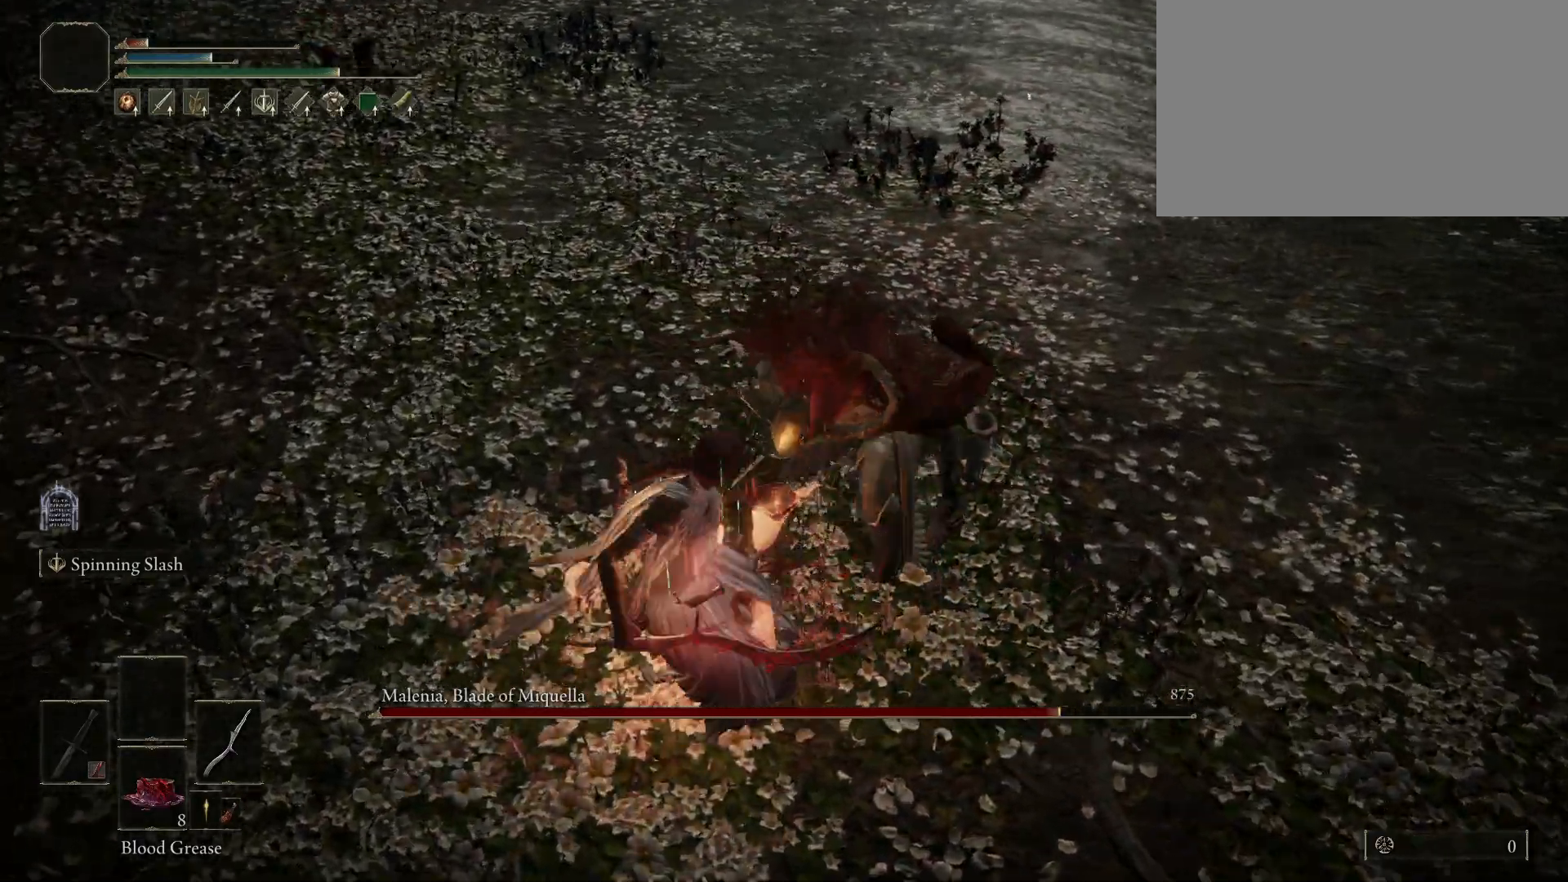
{"keys": [], "mouse": [], "events": []}
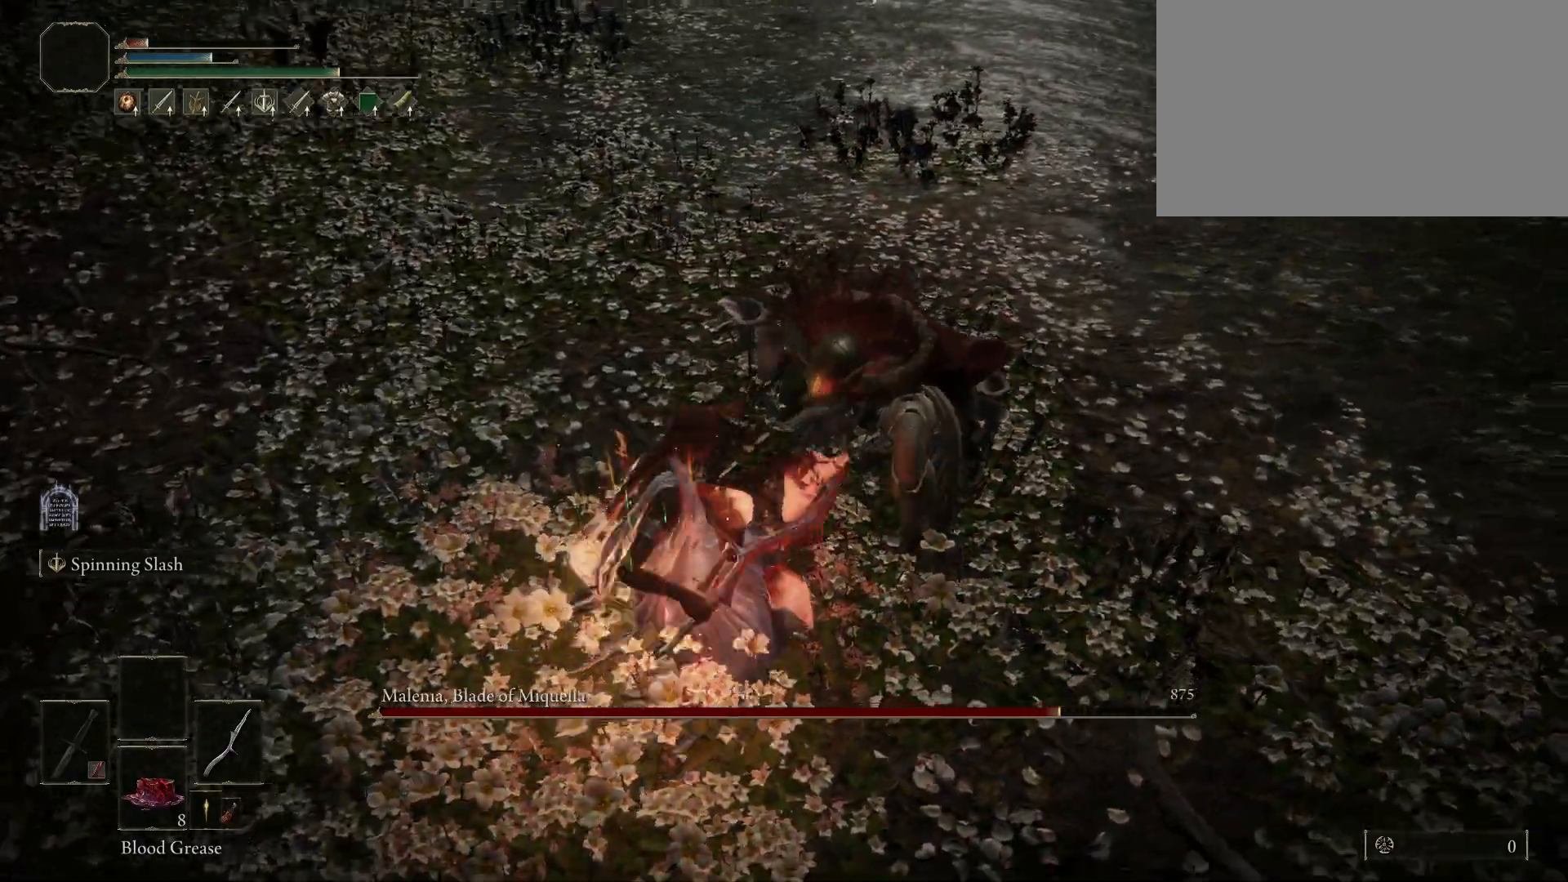
{"keys": [], "mouse": [], "events": []}
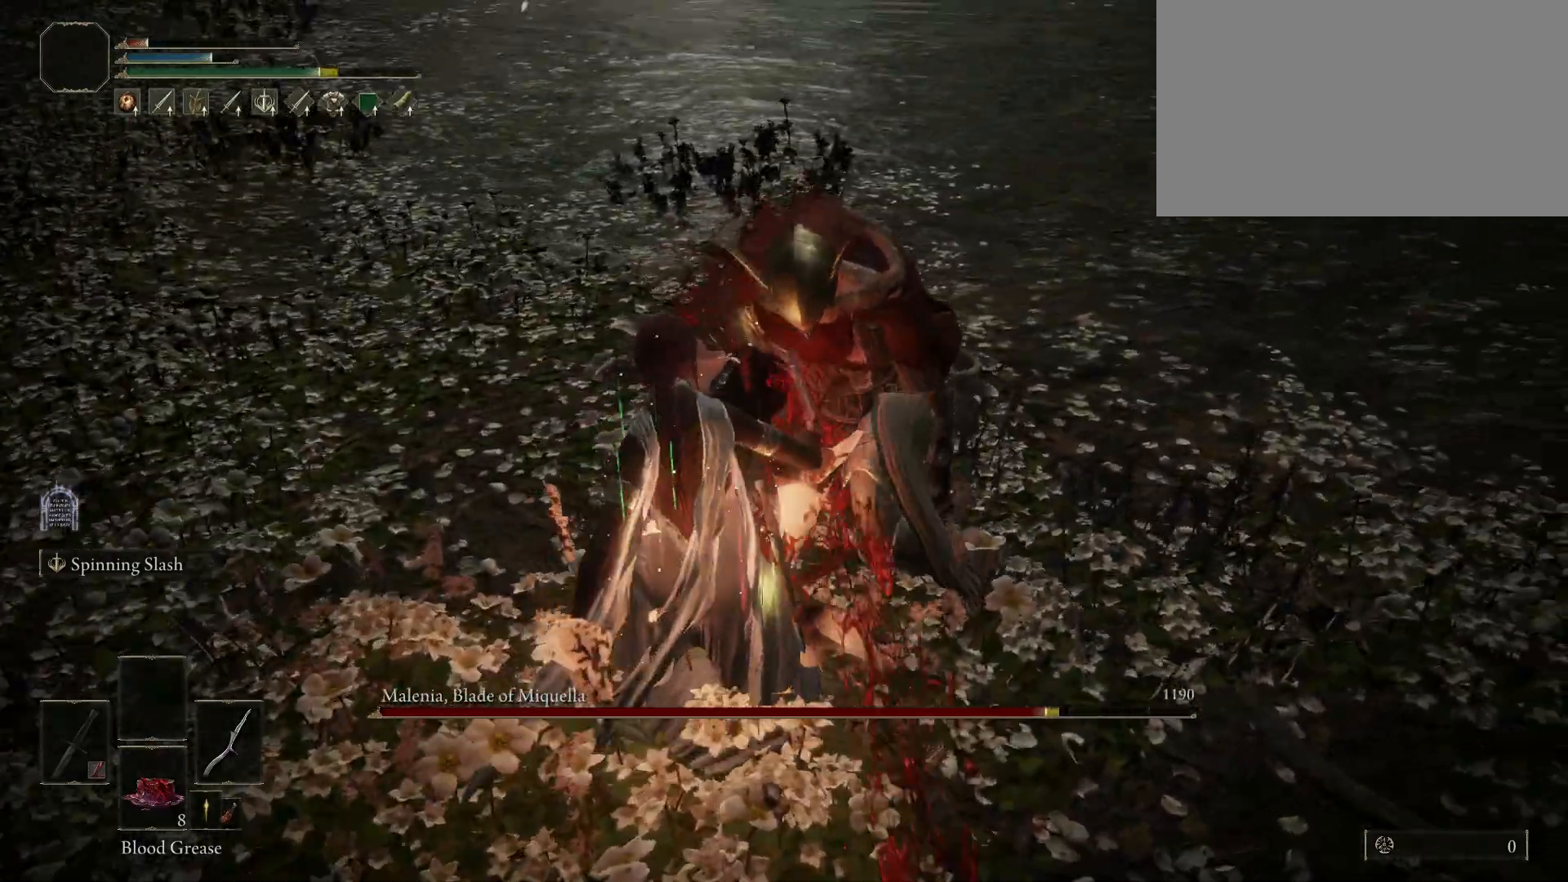
{"keys": [], "mouse": [], "events": []}
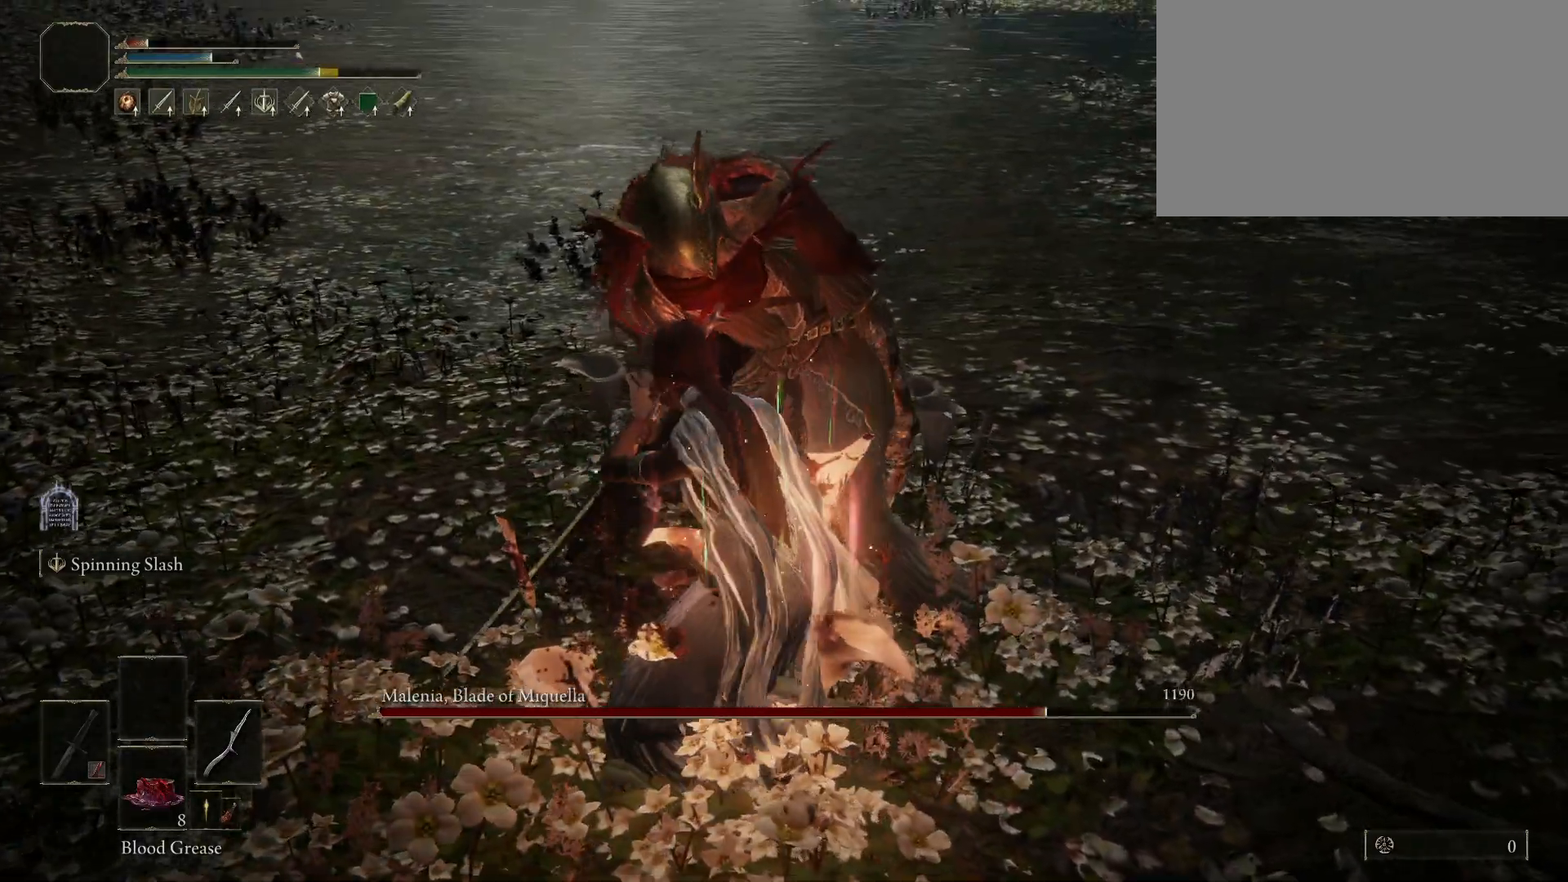
{"keys": [], "mouse": [], "events": []}
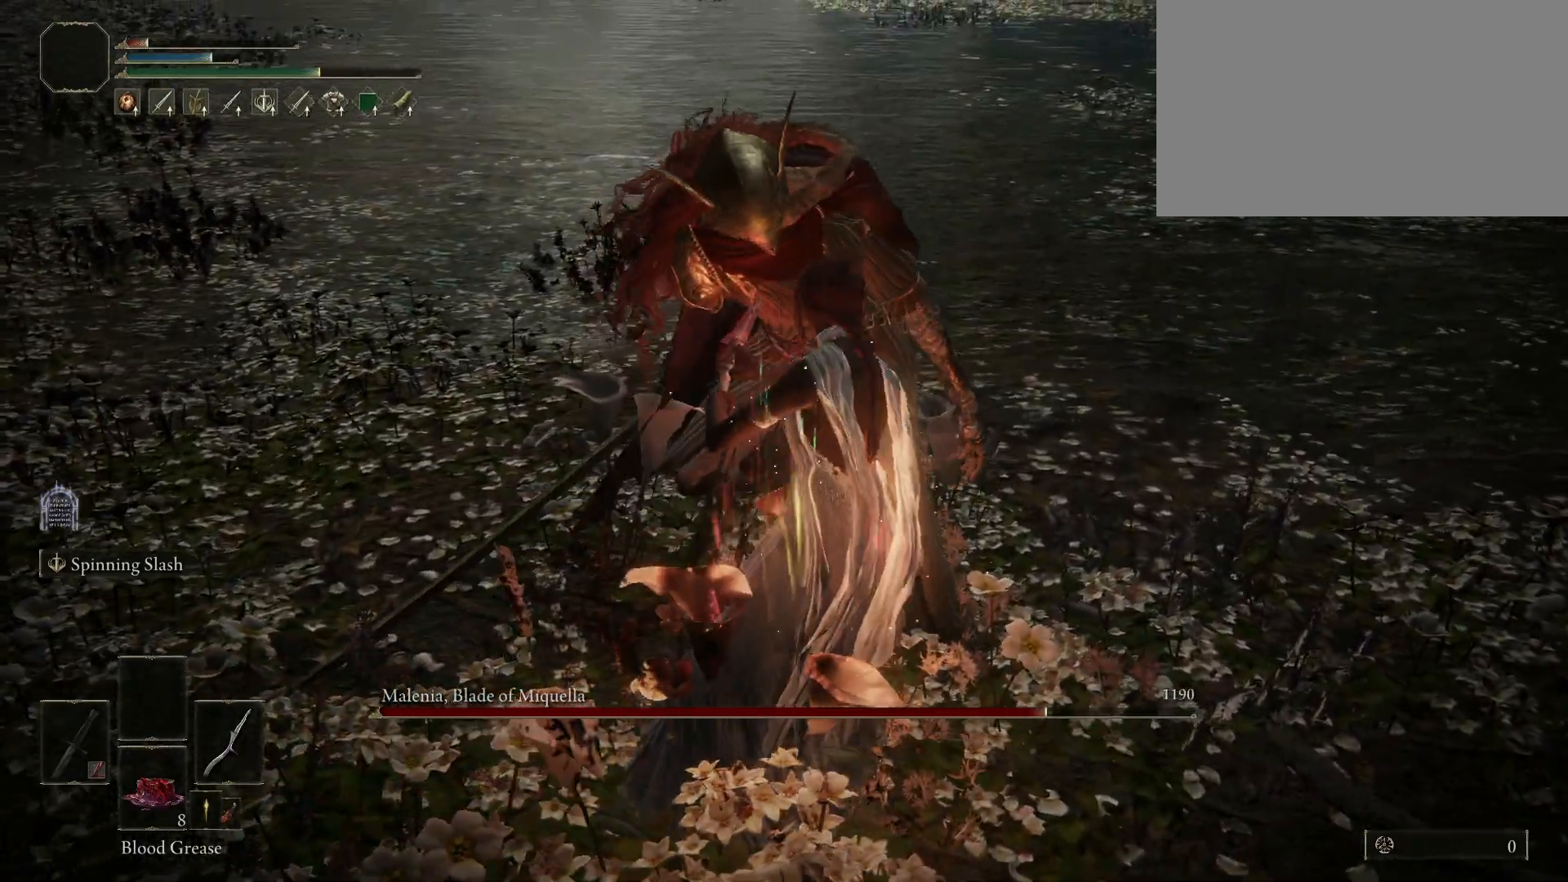
{"keys": [], "mouse": [], "events": []}
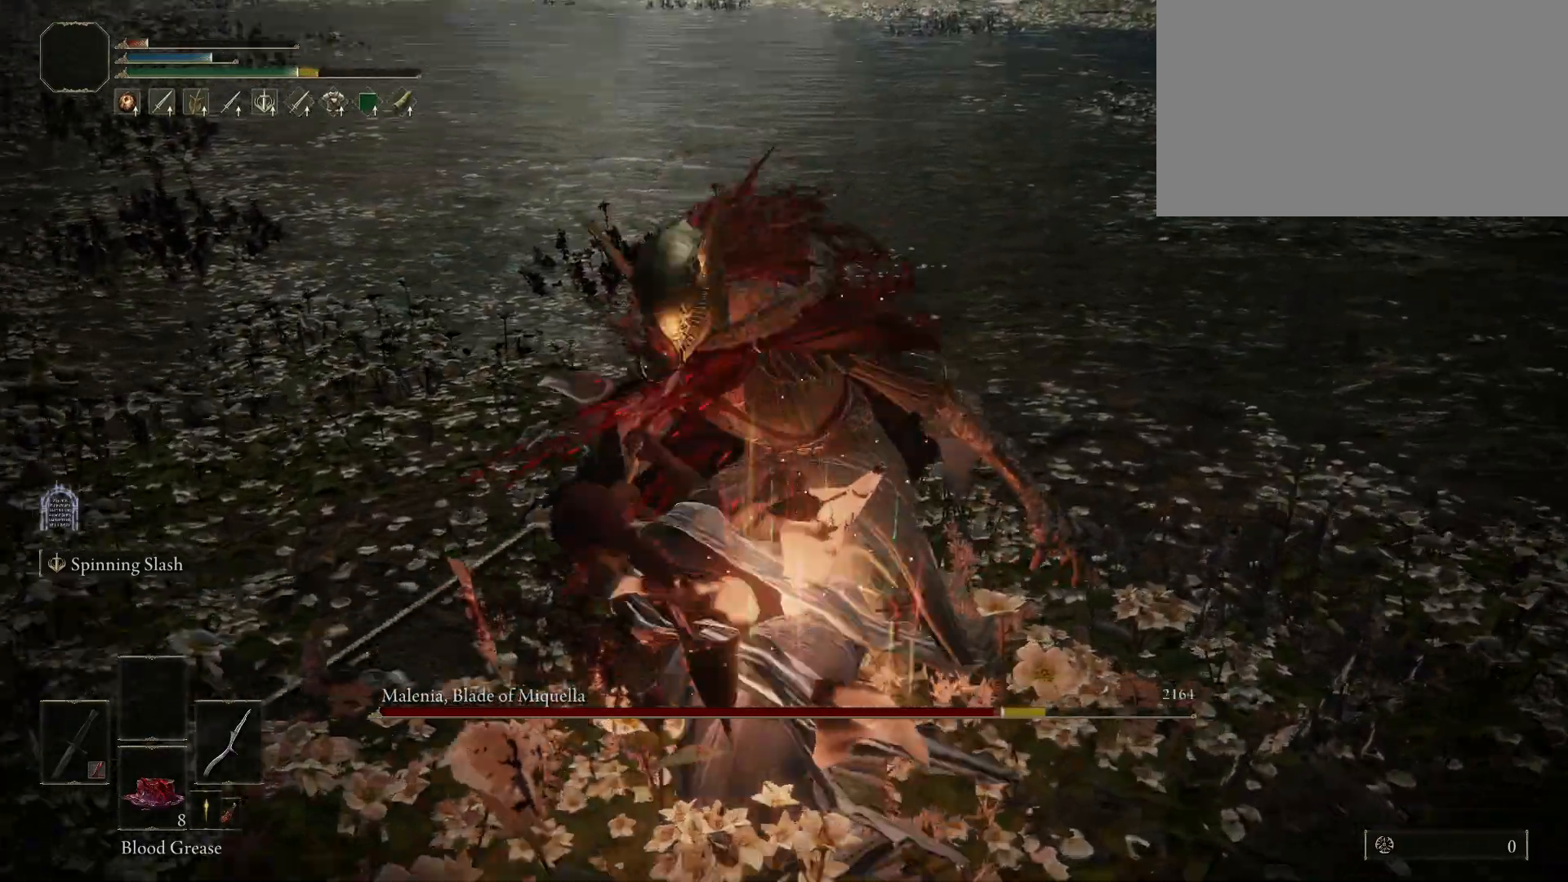
{"keys": [], "mouse": [], "events": [[283, "mouse_wheel", "down"], [483, "mouse_wheel", "up"]]}
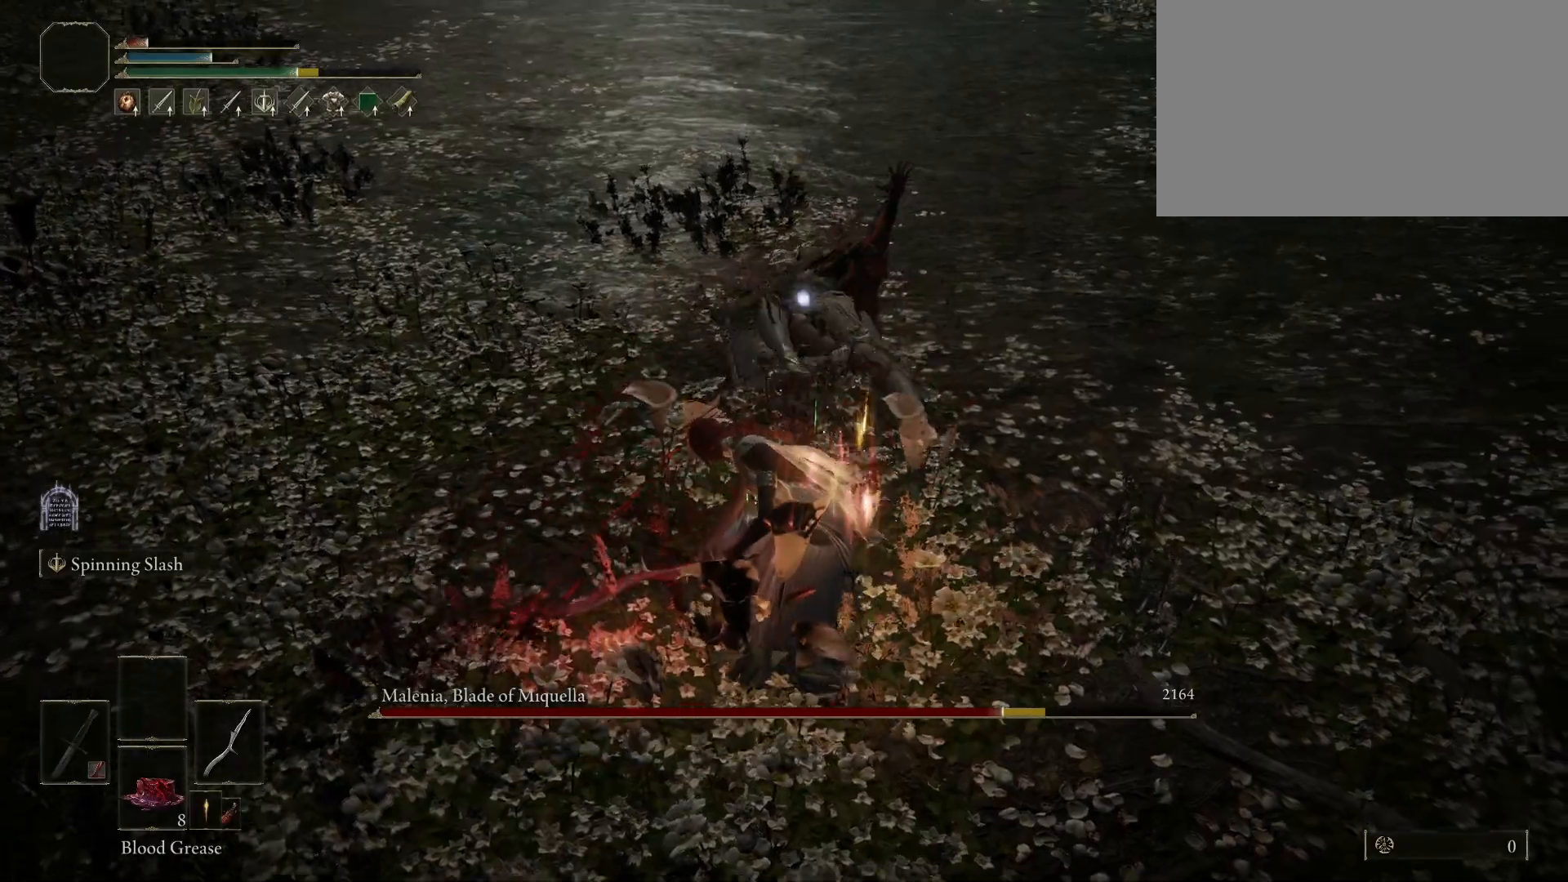
{"keys": [], "mouse": [], "events": []}
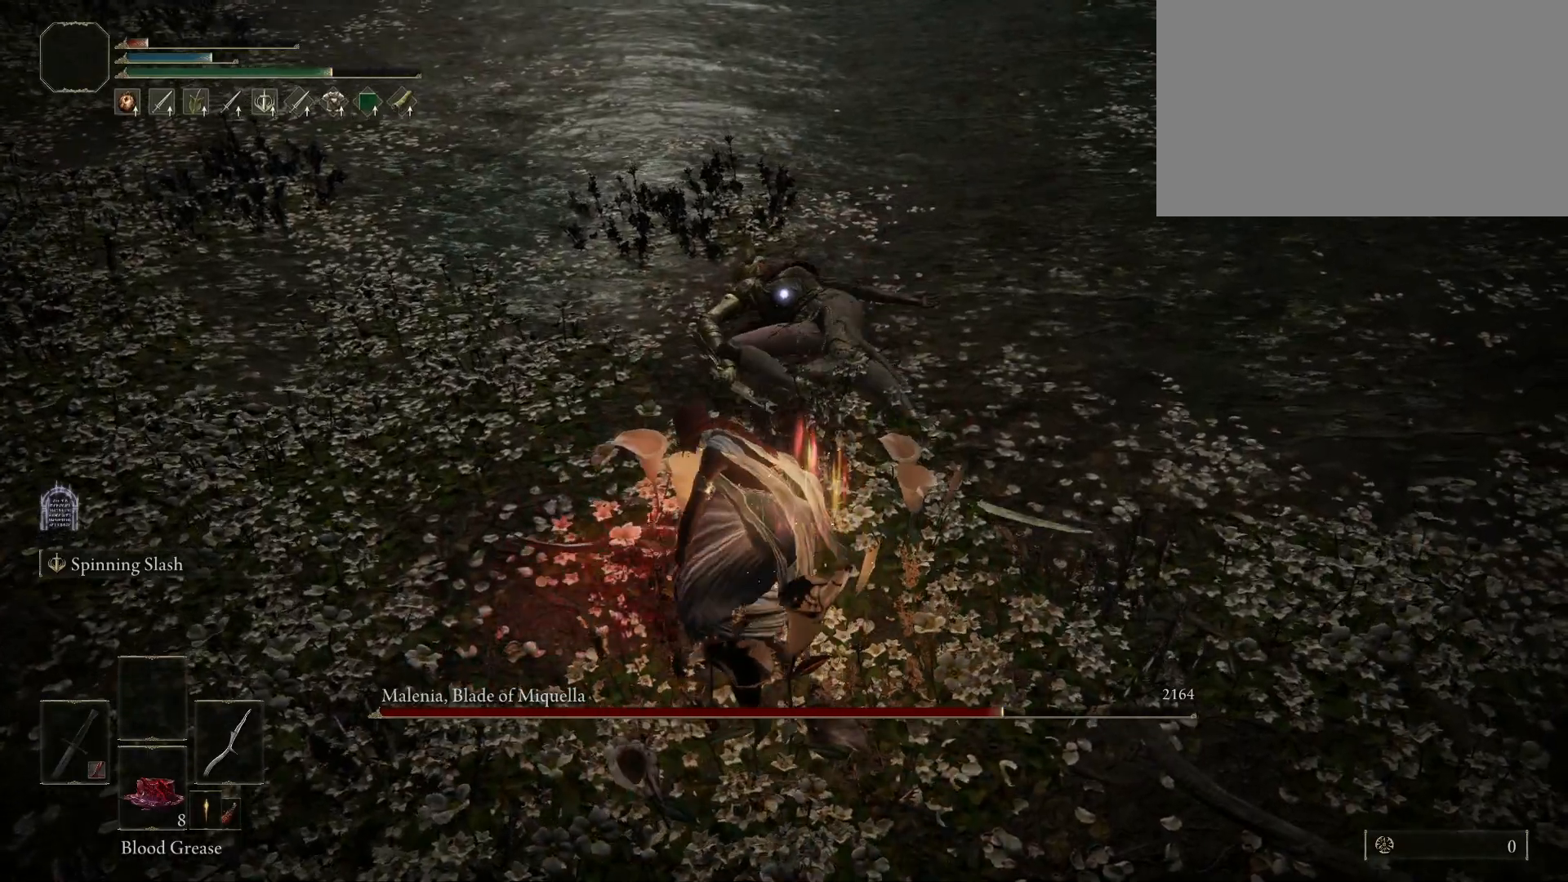
{"keys": [], "mouse": [], "events": []}
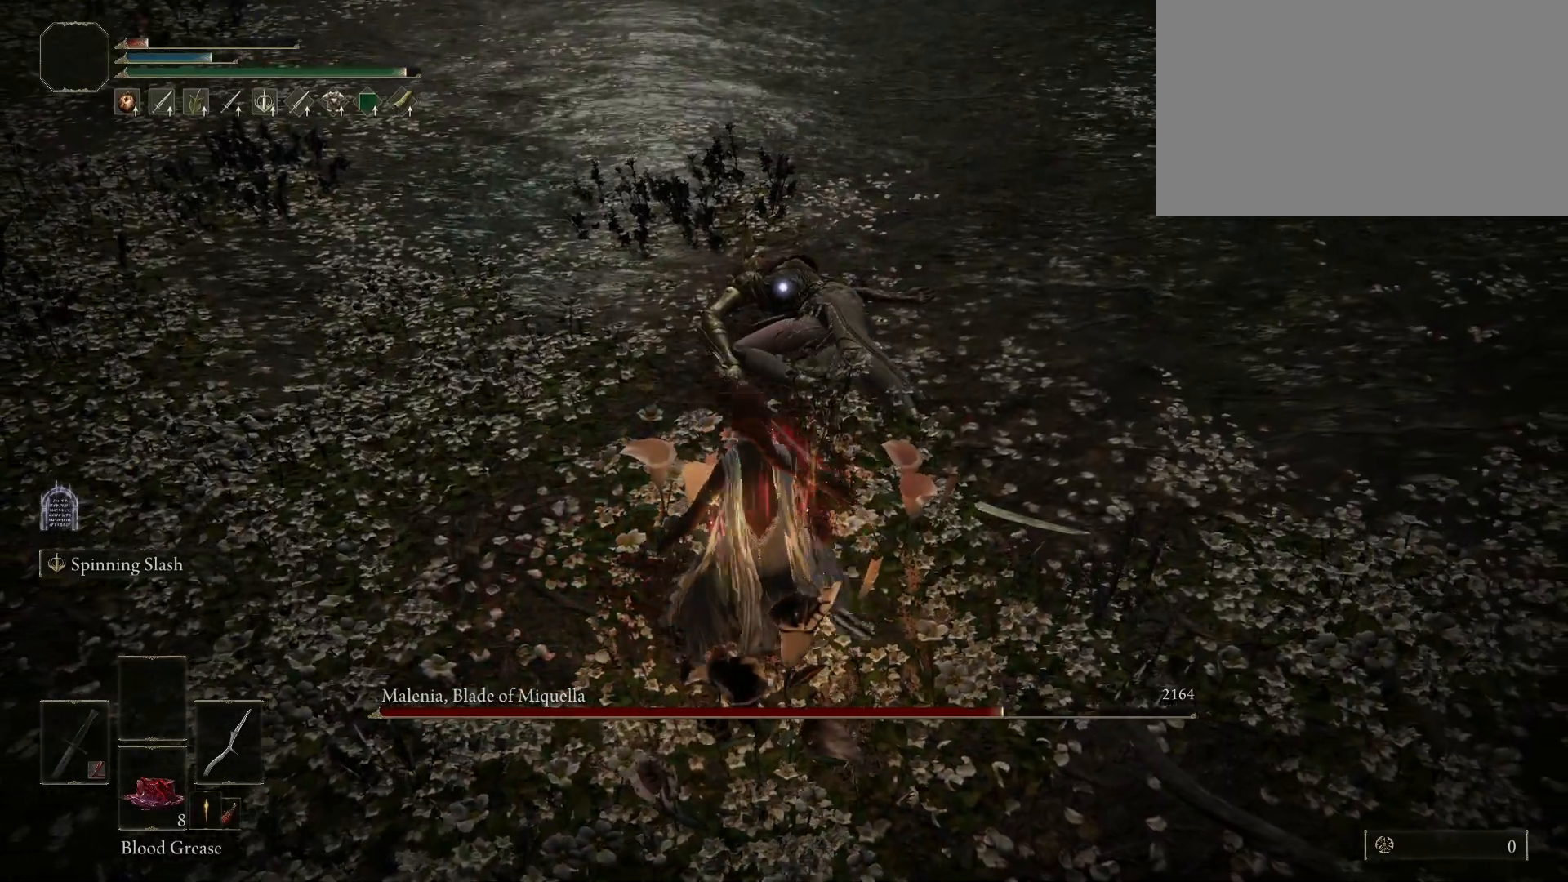
{"keys": ["shift"], "mouse": [], "events": [[17, "w", "down"], [350, "shift", "down"], [400, "w", "up"]]}
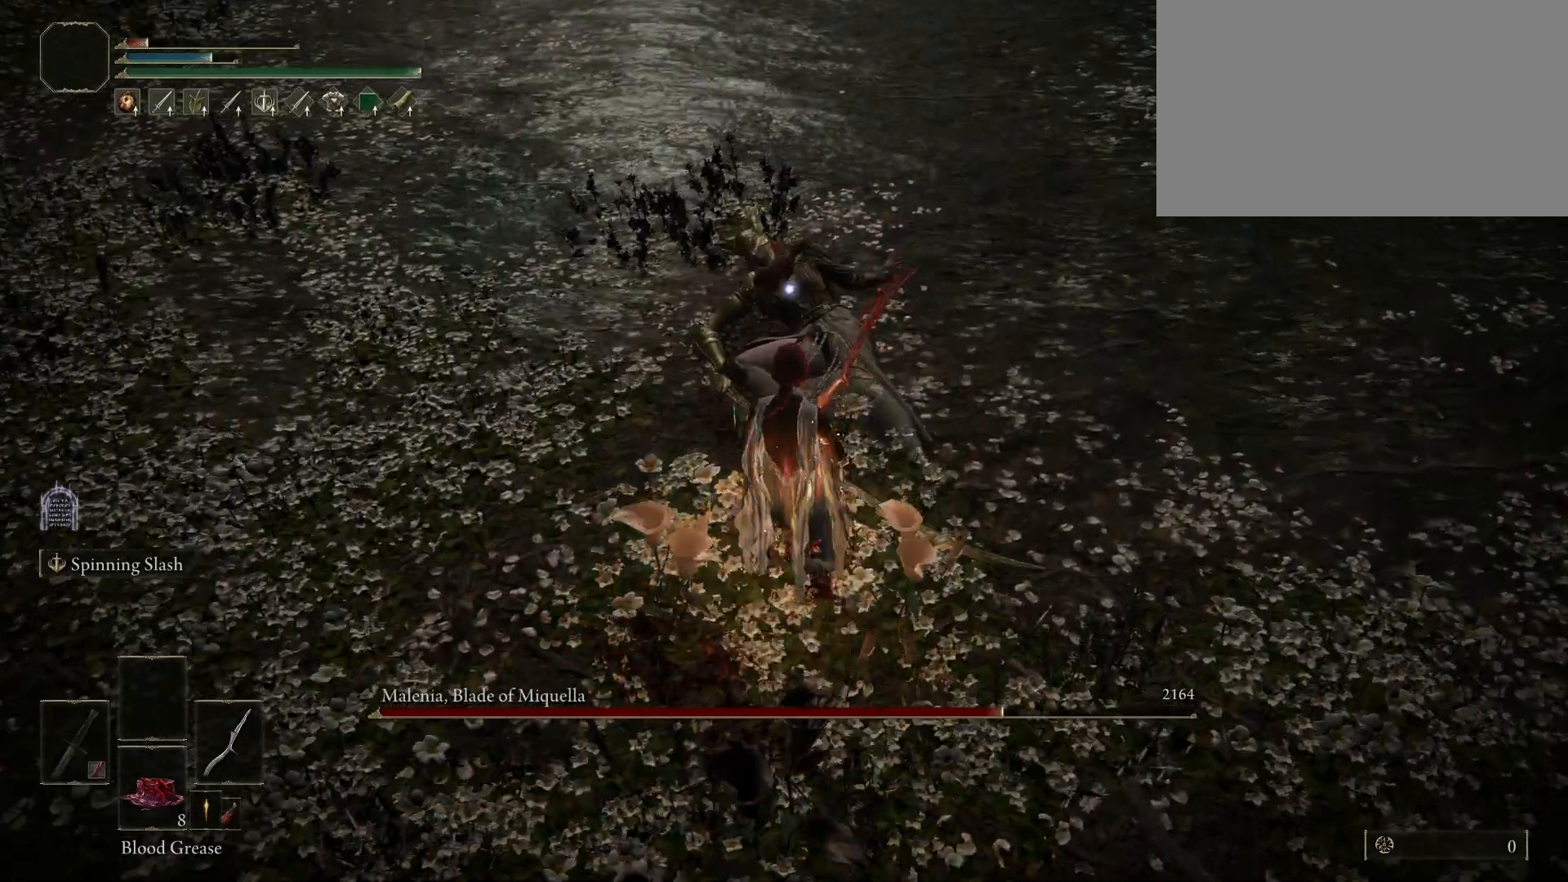
{"keys": ["shift"], "mouse": ["left"], "events": [[33, "mouse_left", "down"]]}
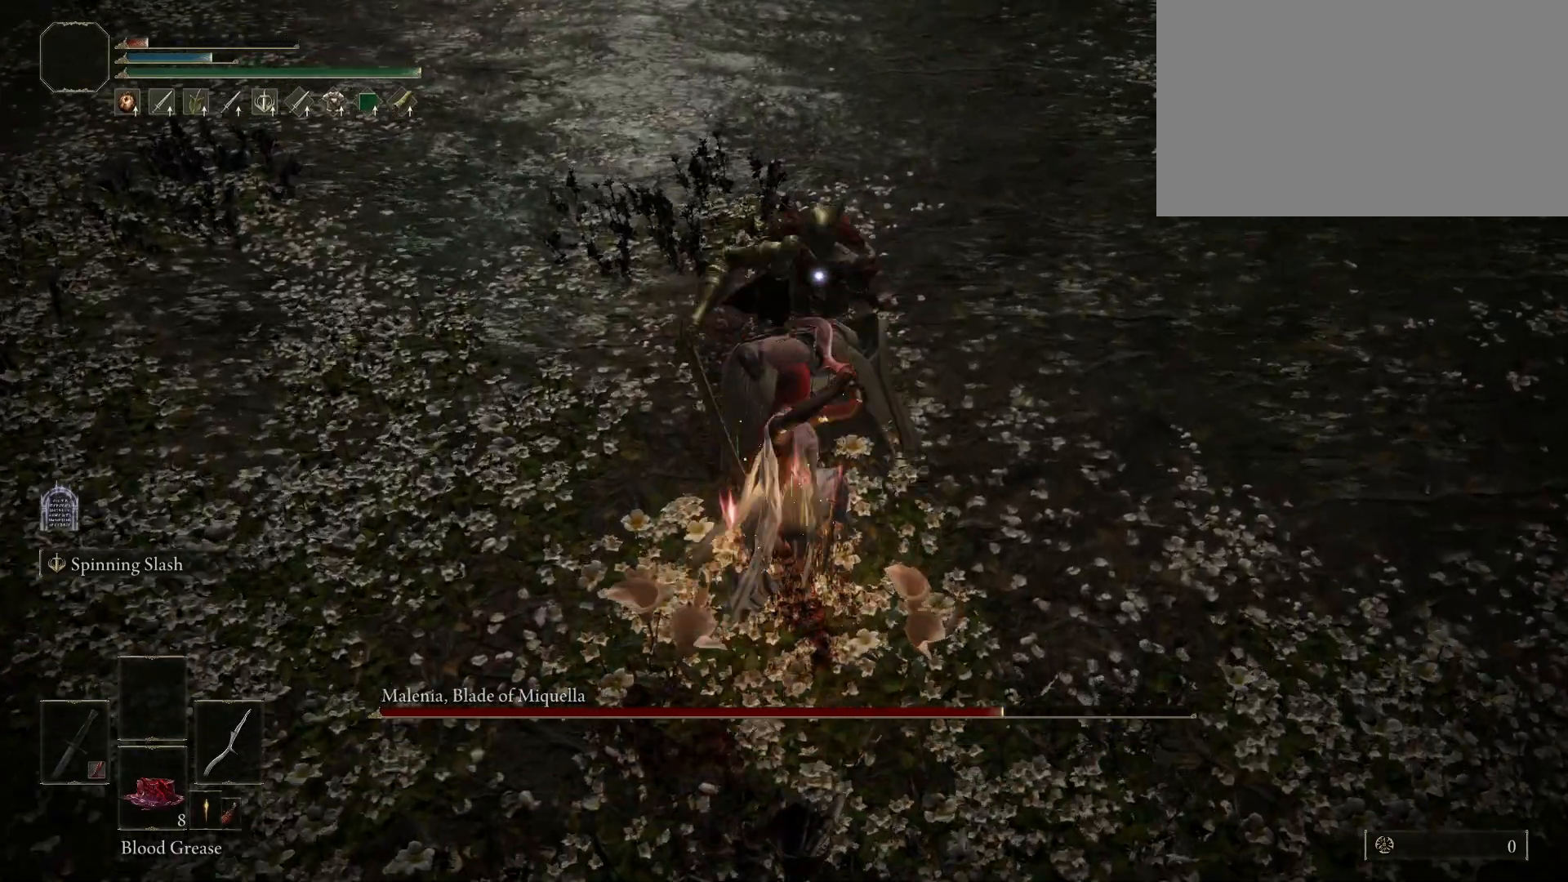
{"keys": ["shift"], "mouse": ["left"], "events": []}
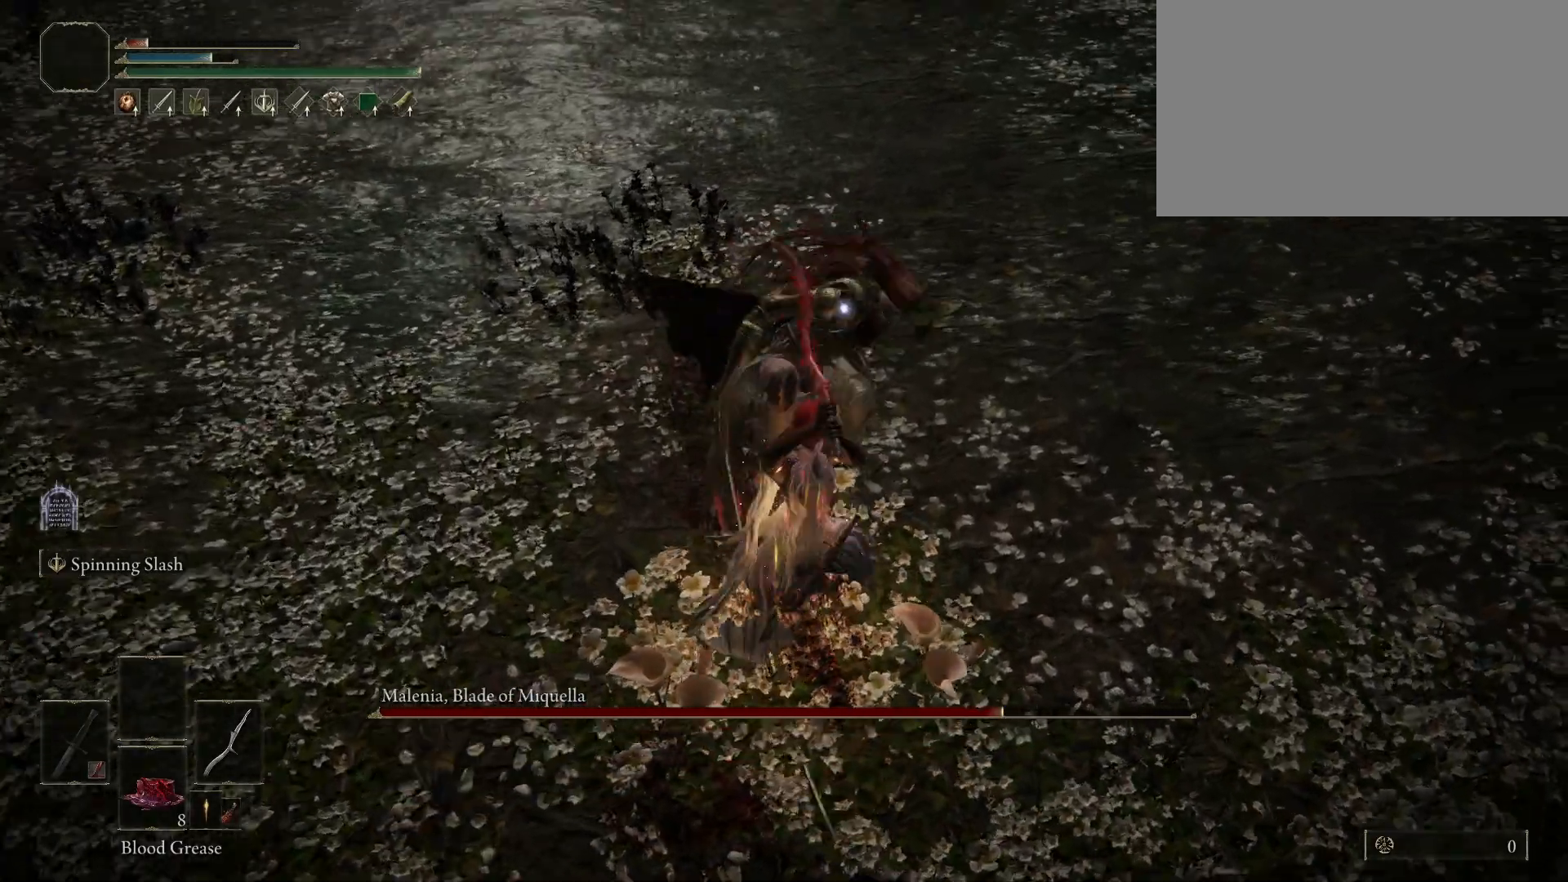
{"keys": ["shift"], "mouse": ["left"], "events": []}
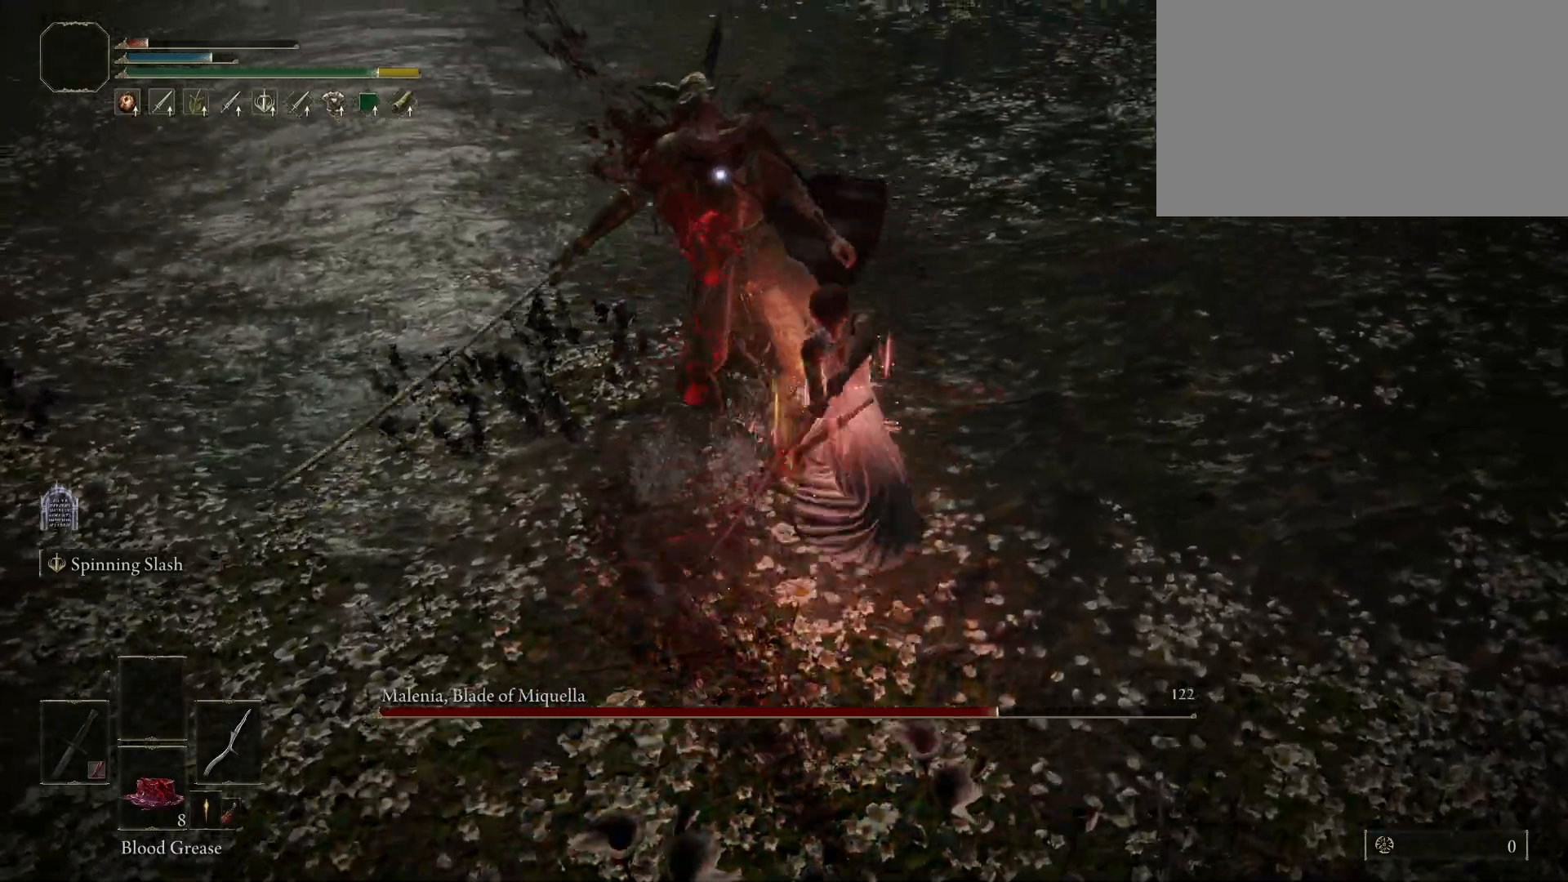
{"keys": [], "mouse": ["left"], "events": [[167, "mouse_left", "up"], [267, "shift", "up"], [500, "mouse_left", "down"]]}
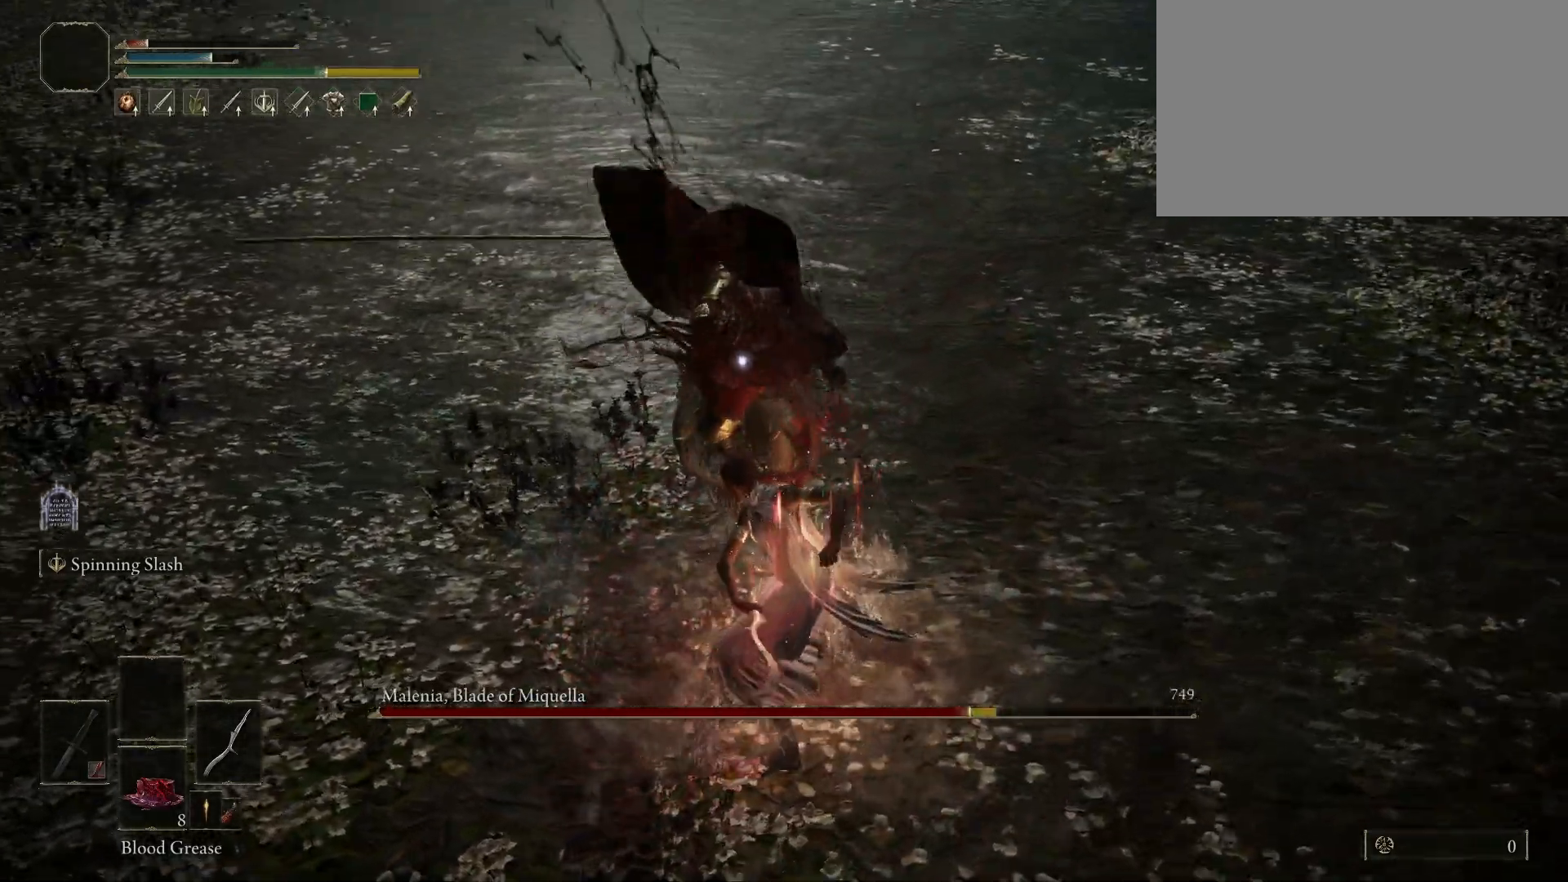
{"keys": [], "mouse": [], "events": [[133, "mouse_left", "up"]]}
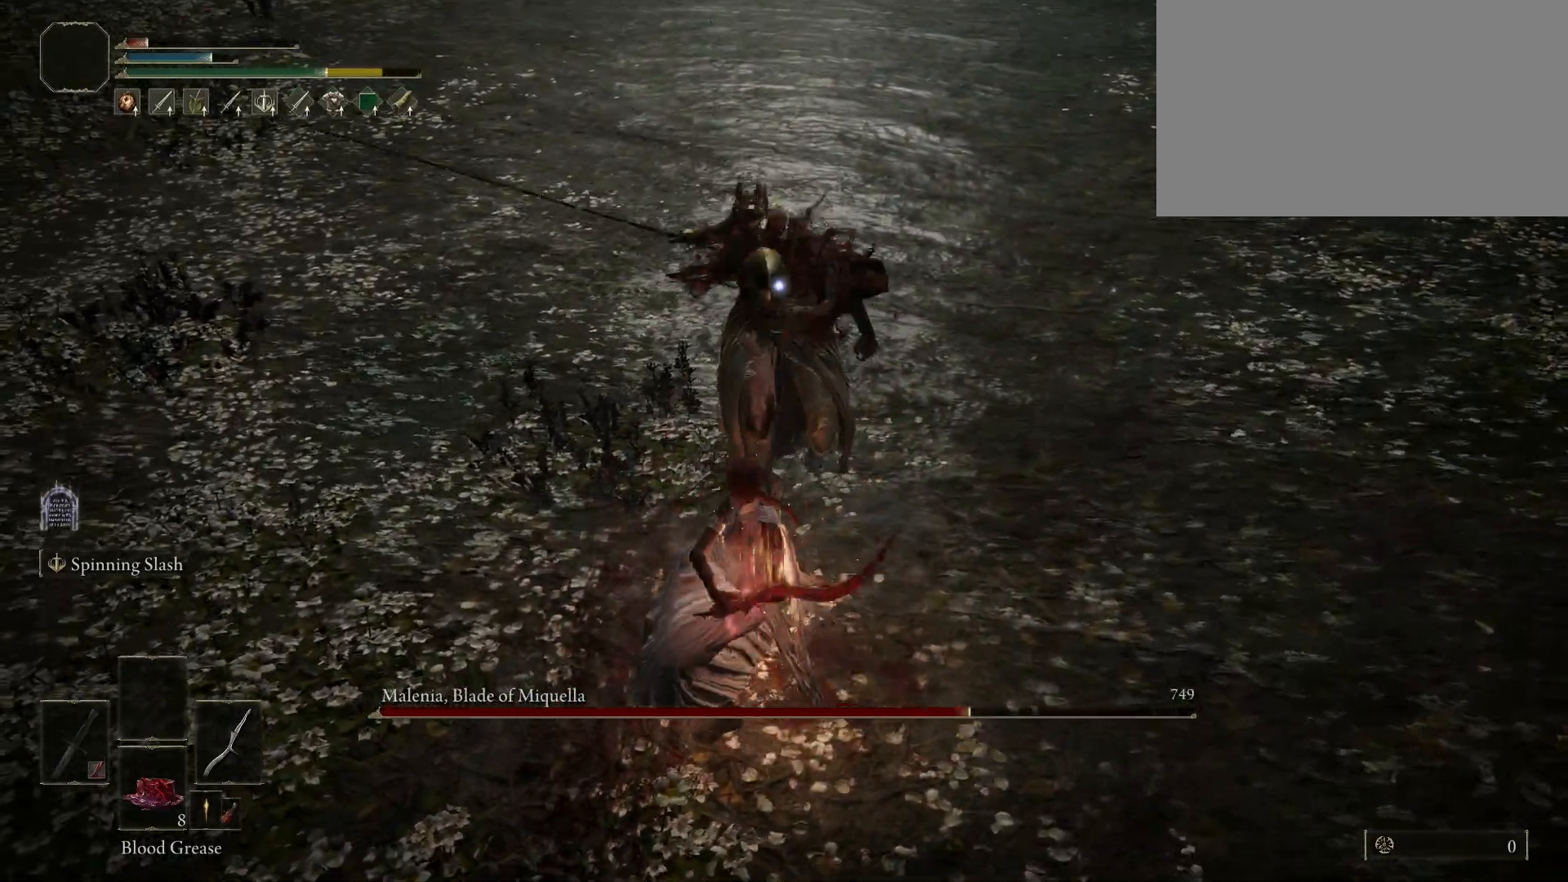
{"keys": [], "mouse": [], "events": []}
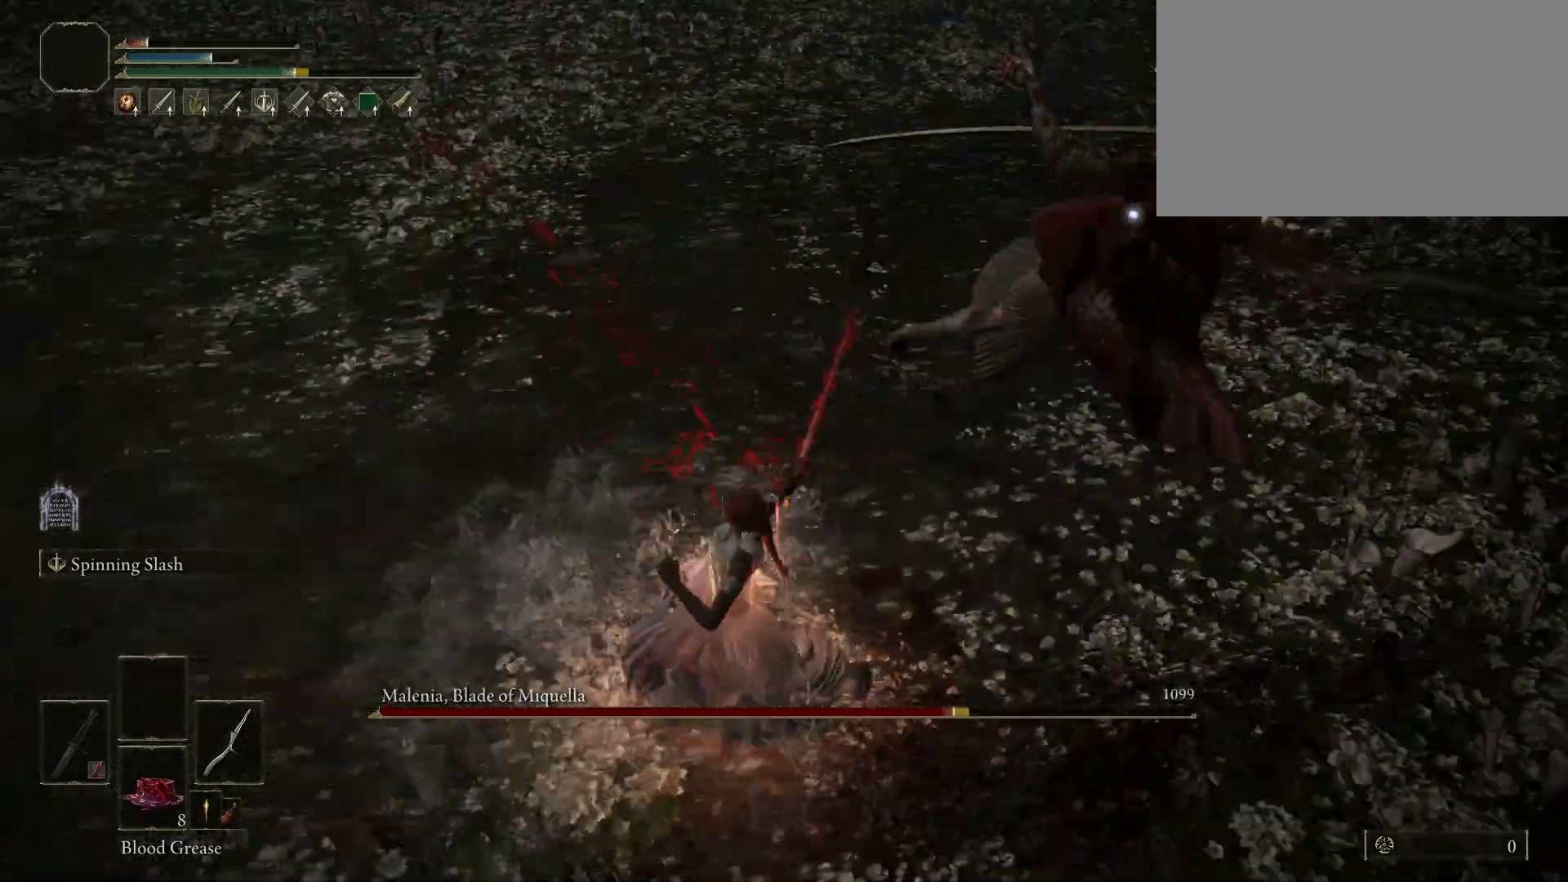
{"keys": ["s"], "mouse": [], "events": [[117, "s", "down"], [117, "space", "down"], [267, "space", "up"]]}
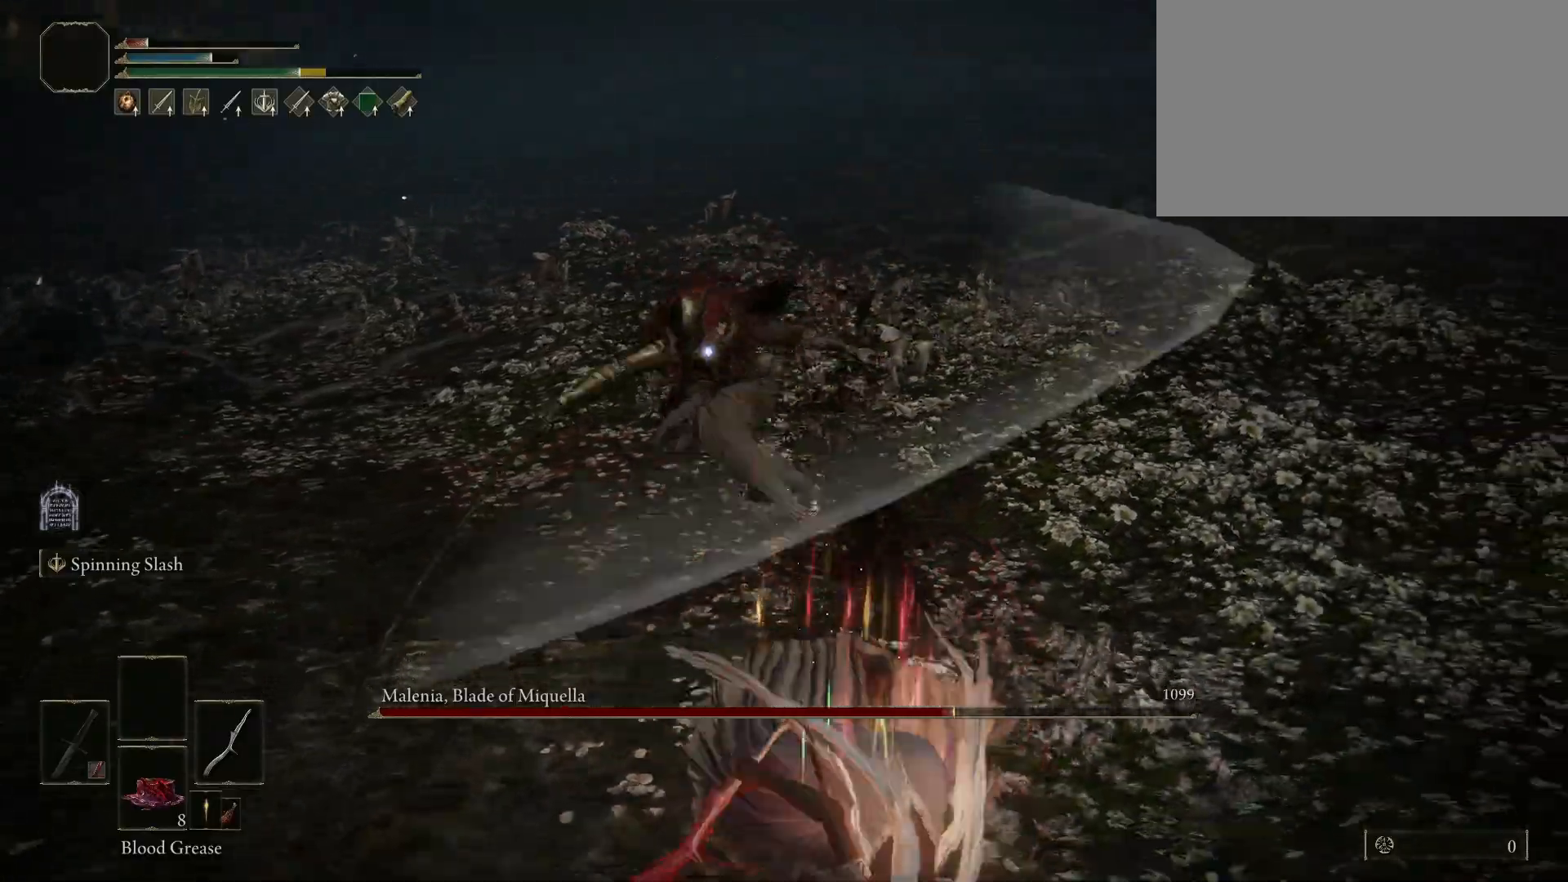
{"keys": ["s"], "mouse": [], "events": []}
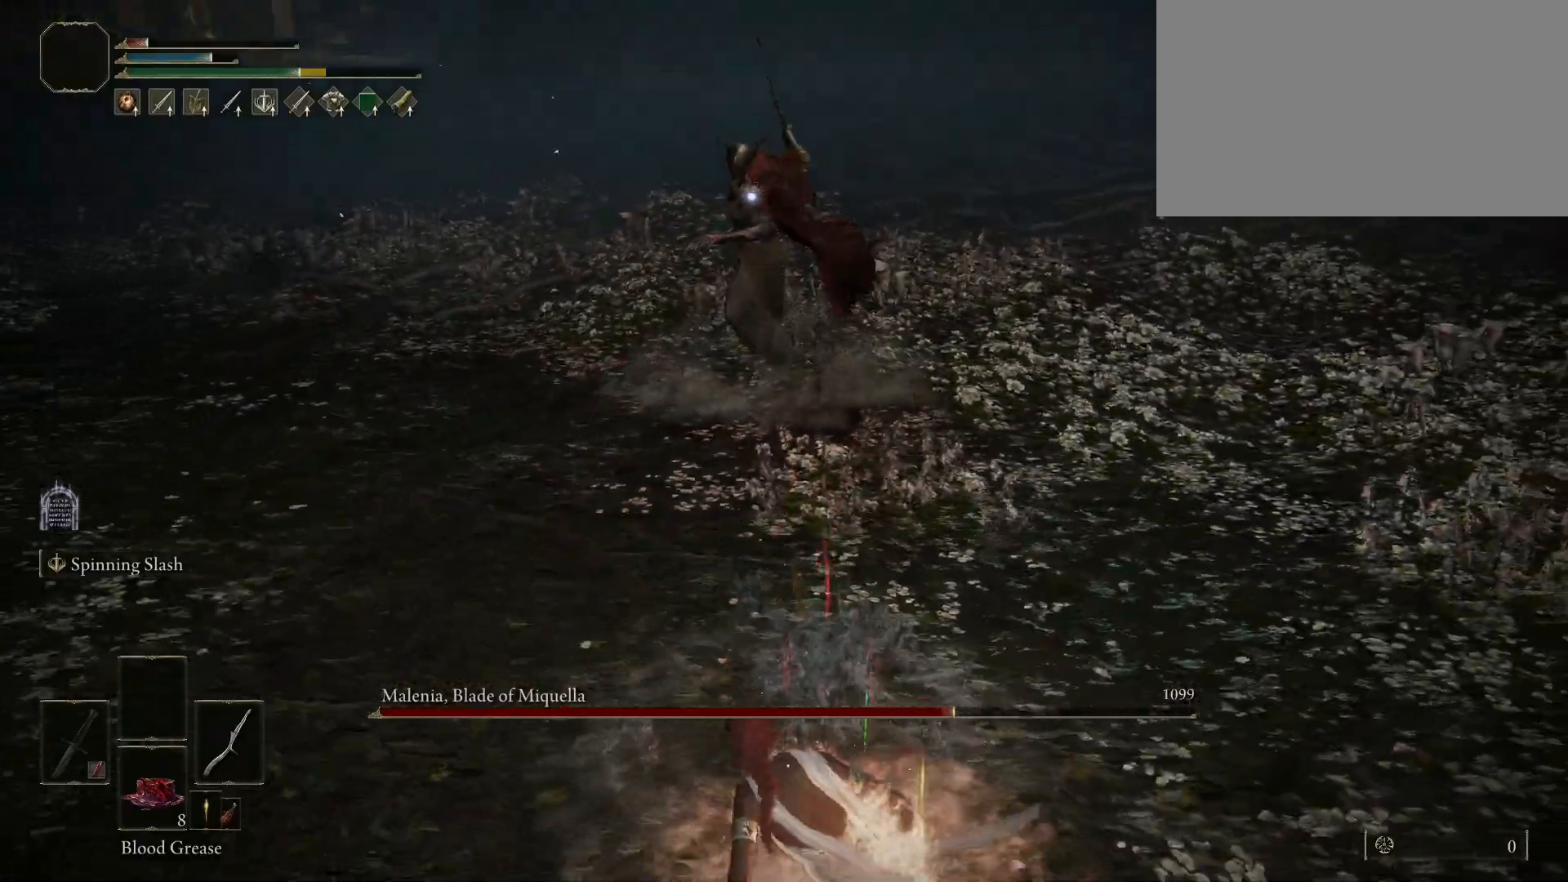
{"keys": ["d"], "mouse": [], "events": [[200, "d", "down"], [300, "s", "up"]]}